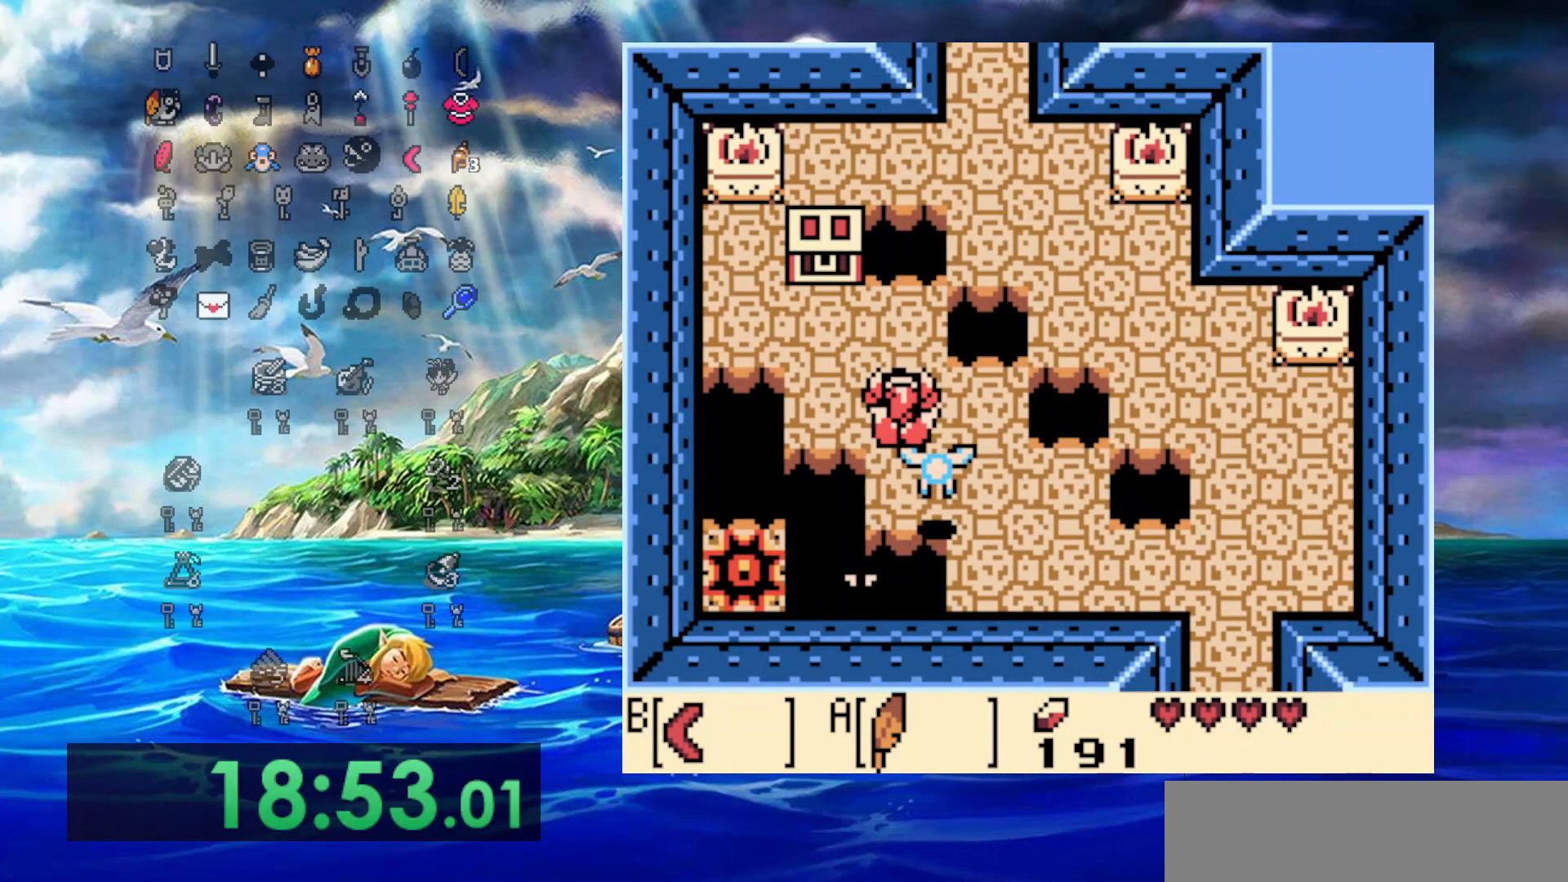
Gameplay with a controller (Nintendo layout); each line is a JSON object with the inputs held at the frame after it. "events" lists button and stick changes between this image and that frame as [ms after this image, input, new state], when the widget could be followed in between. Not read: L3 R3.
{"buttons": ["DPAD_UP"], "events": []}
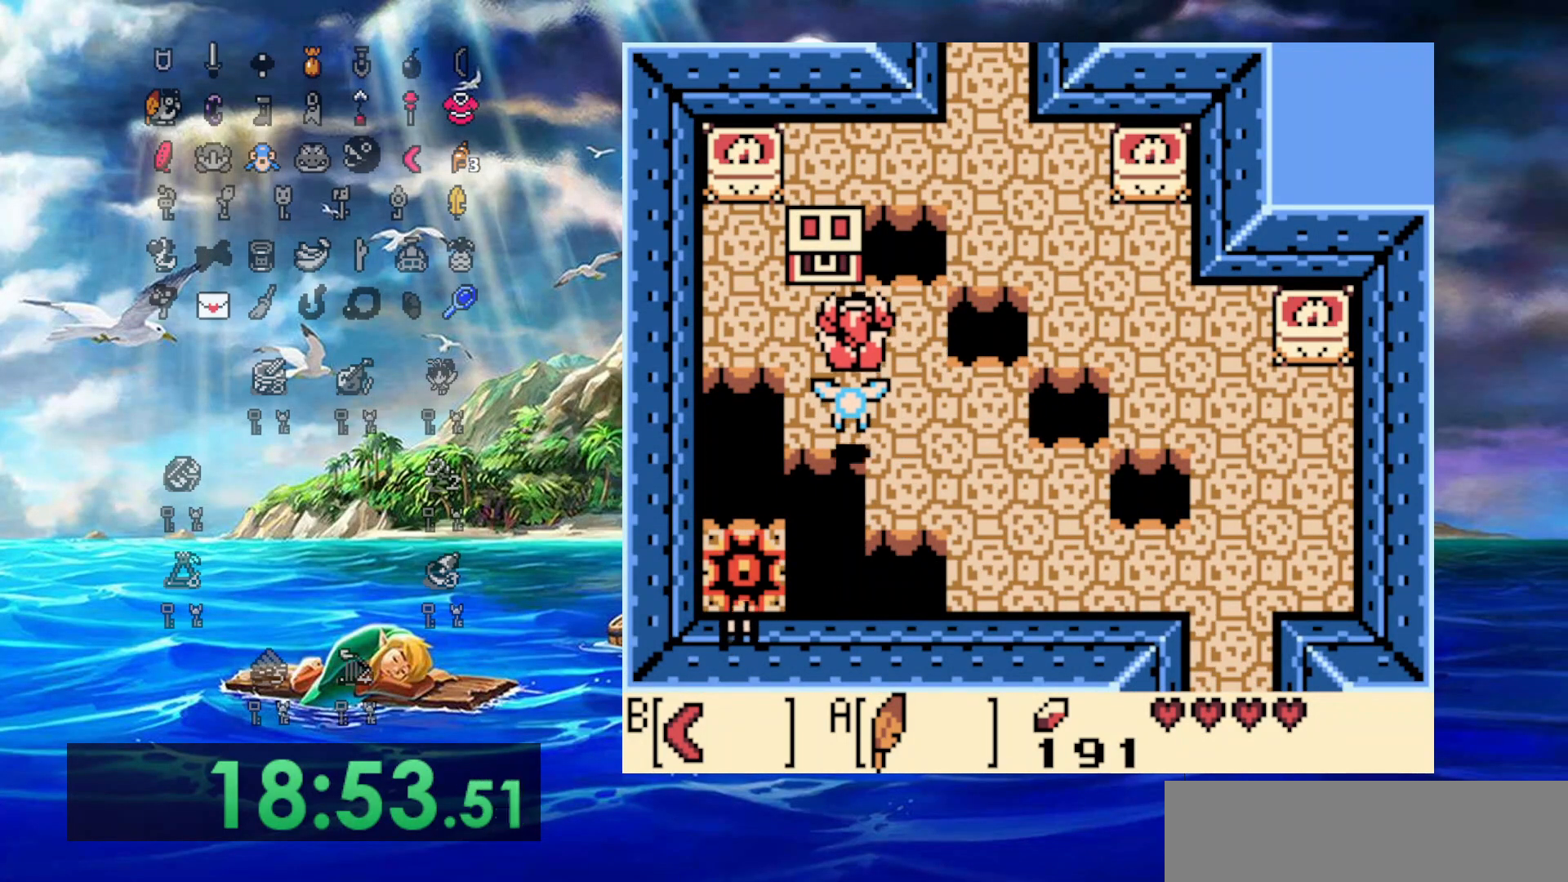
{"buttons": ["A", "DPAD_UP"], "events": [[267, "A", "down"]]}
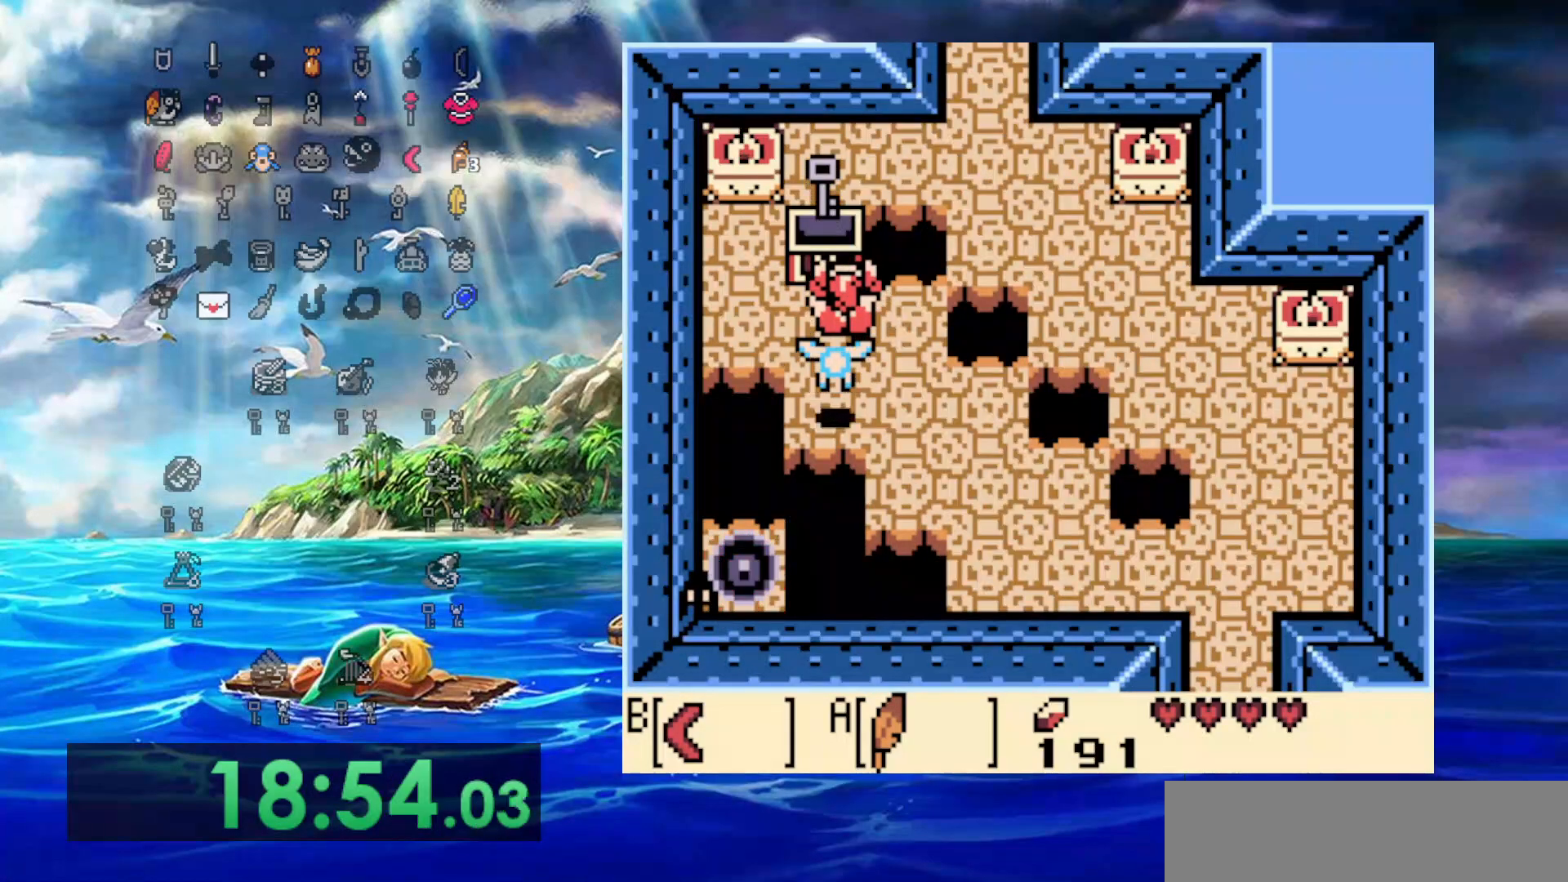
{"buttons": ["A", "DPAD_RIGHT"], "events": [[117, "DPAD_UP", "up"], [500, "DPAD_RIGHT", "down"]]}
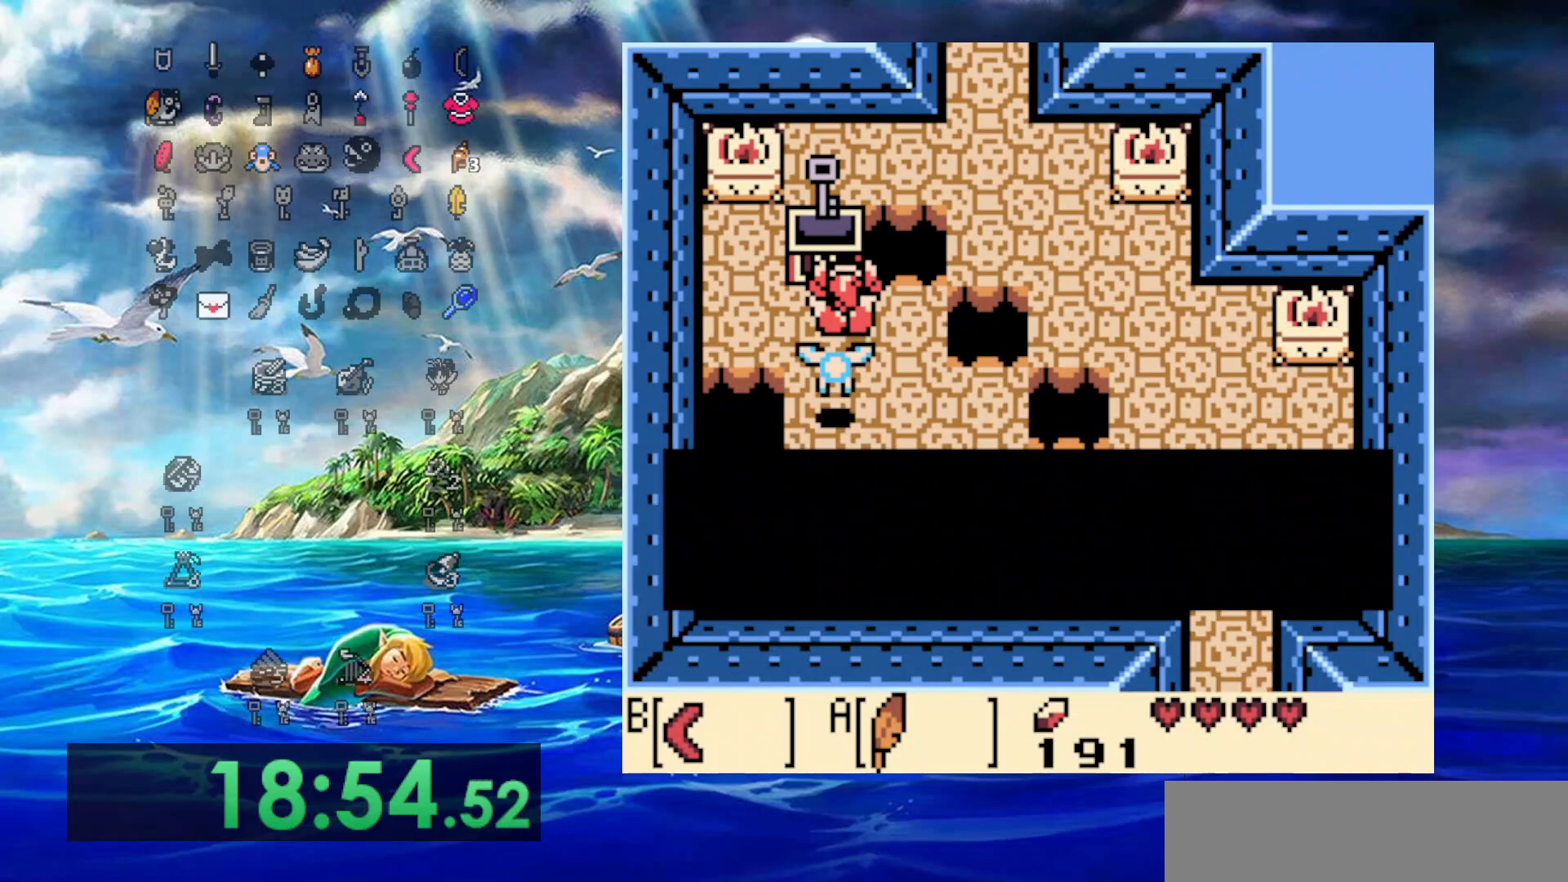
{"buttons": ["DPAD_RIGHT"], "events": [[250, "A", "up"]]}
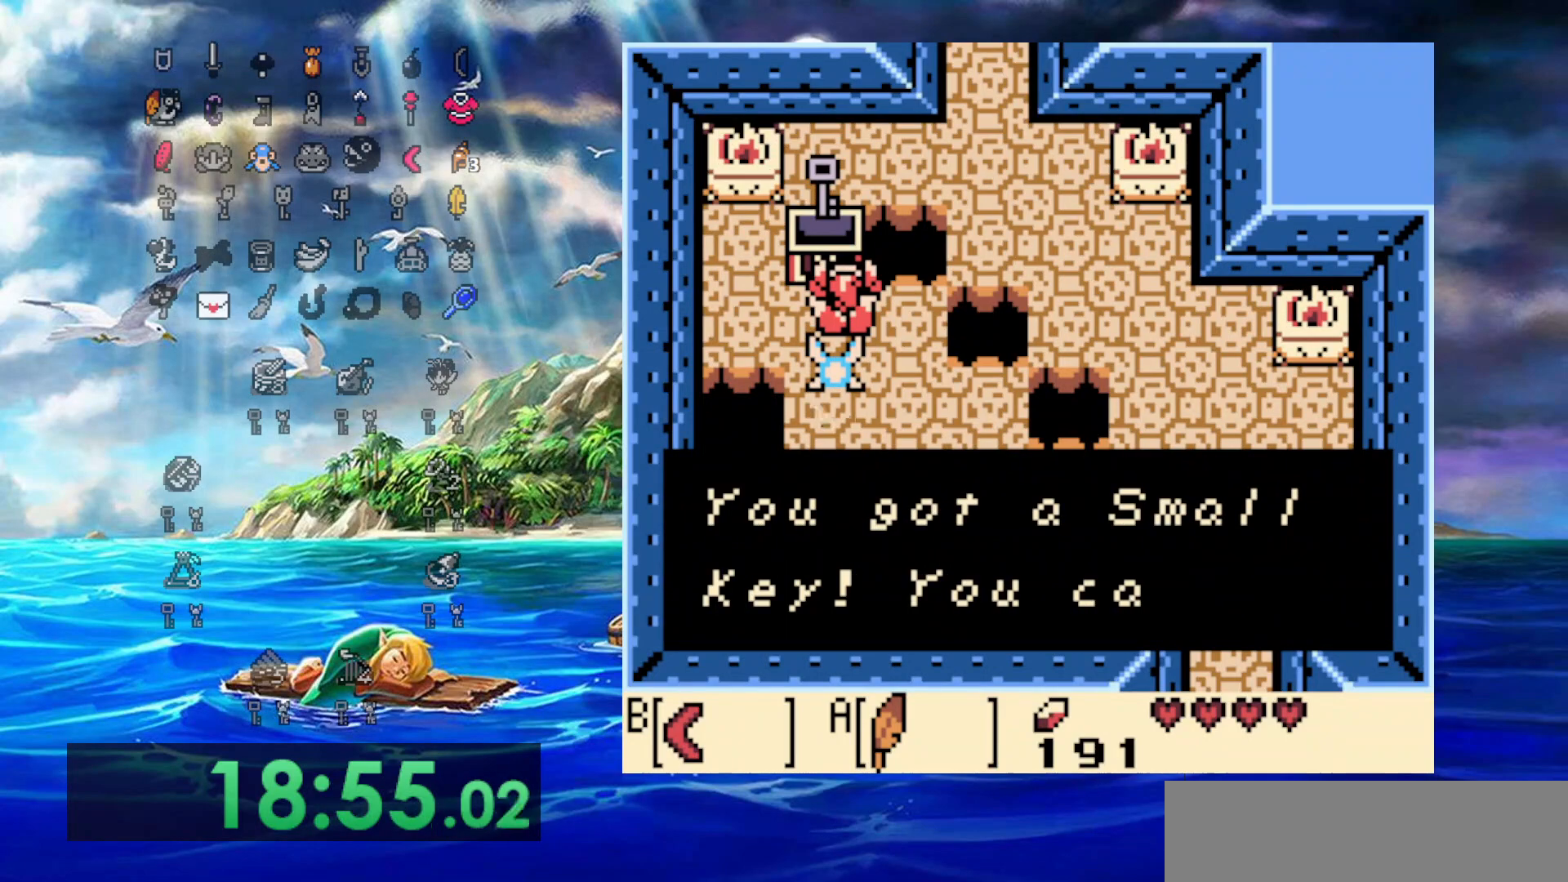
{"buttons": ["DPAD_RIGHT"], "events": [[183, "A", "down"], [500, "A", "up"]]}
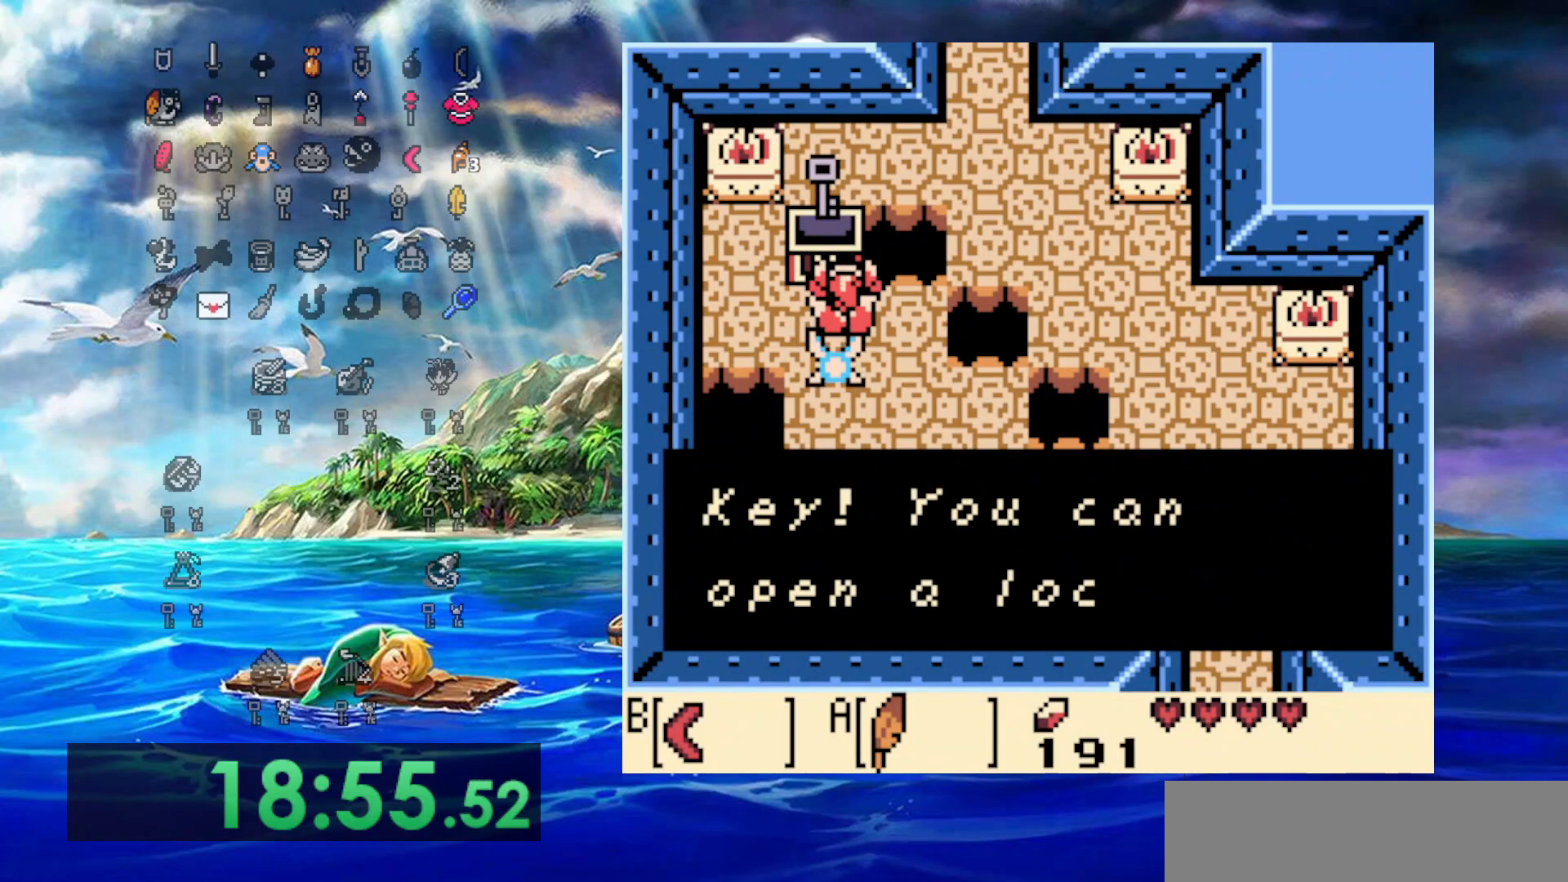
{"buttons": ["DPAD_RIGHT"], "events": [[200, "A", "down"], [400, "A", "up"]]}
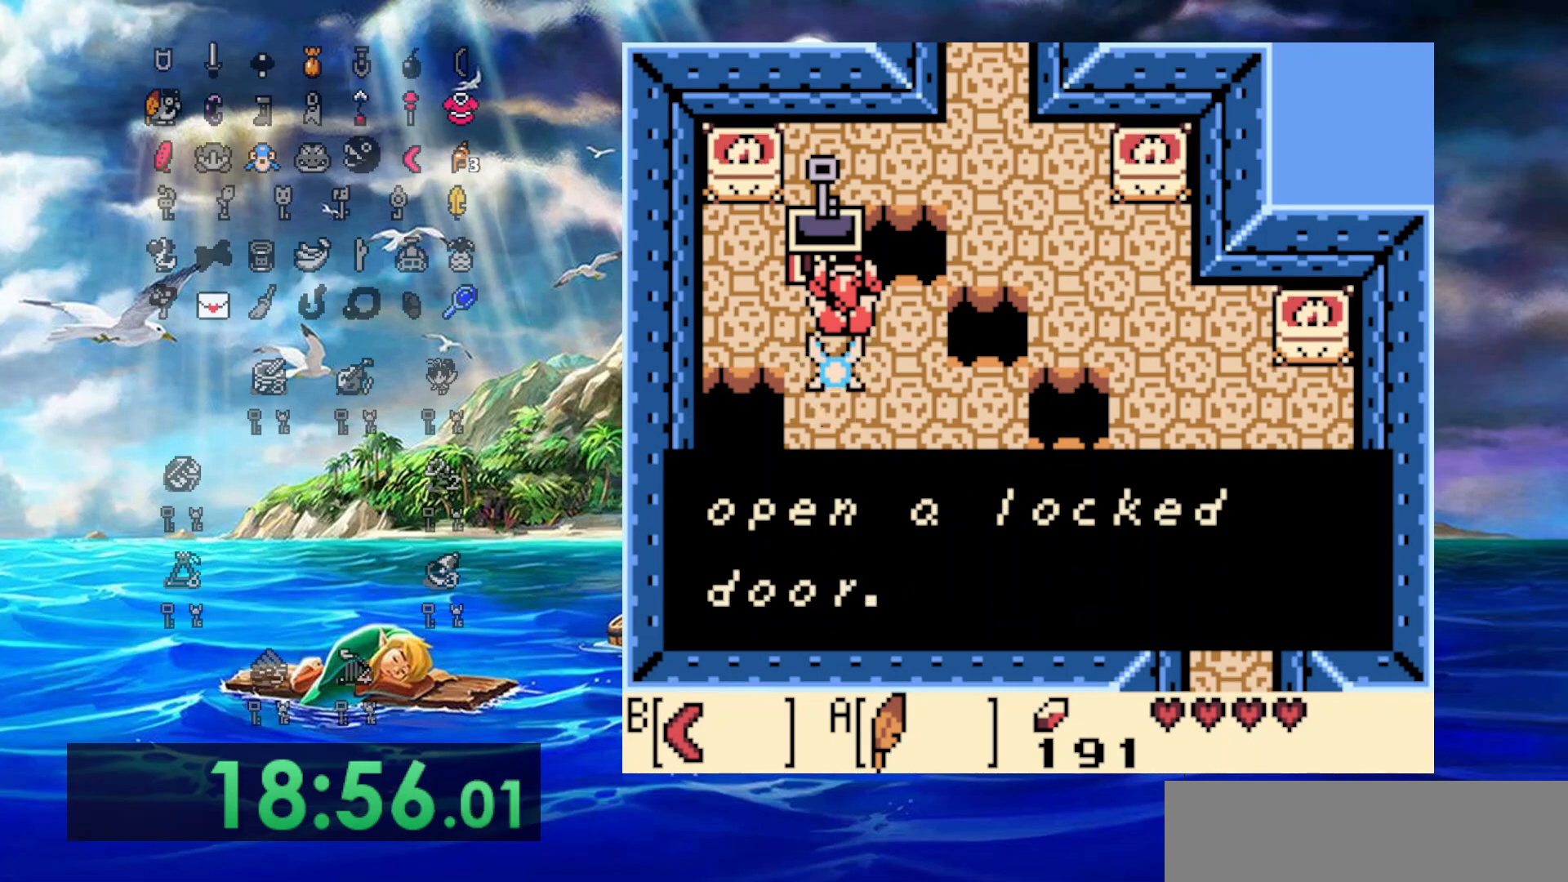
{"buttons": ["A", "DPAD_UP", "DPAD_RIGHT"], "events": [[167, "A", "down"], [350, "A", "up"], [433, "DPAD_UP", "down"], [467, "A", "down"]]}
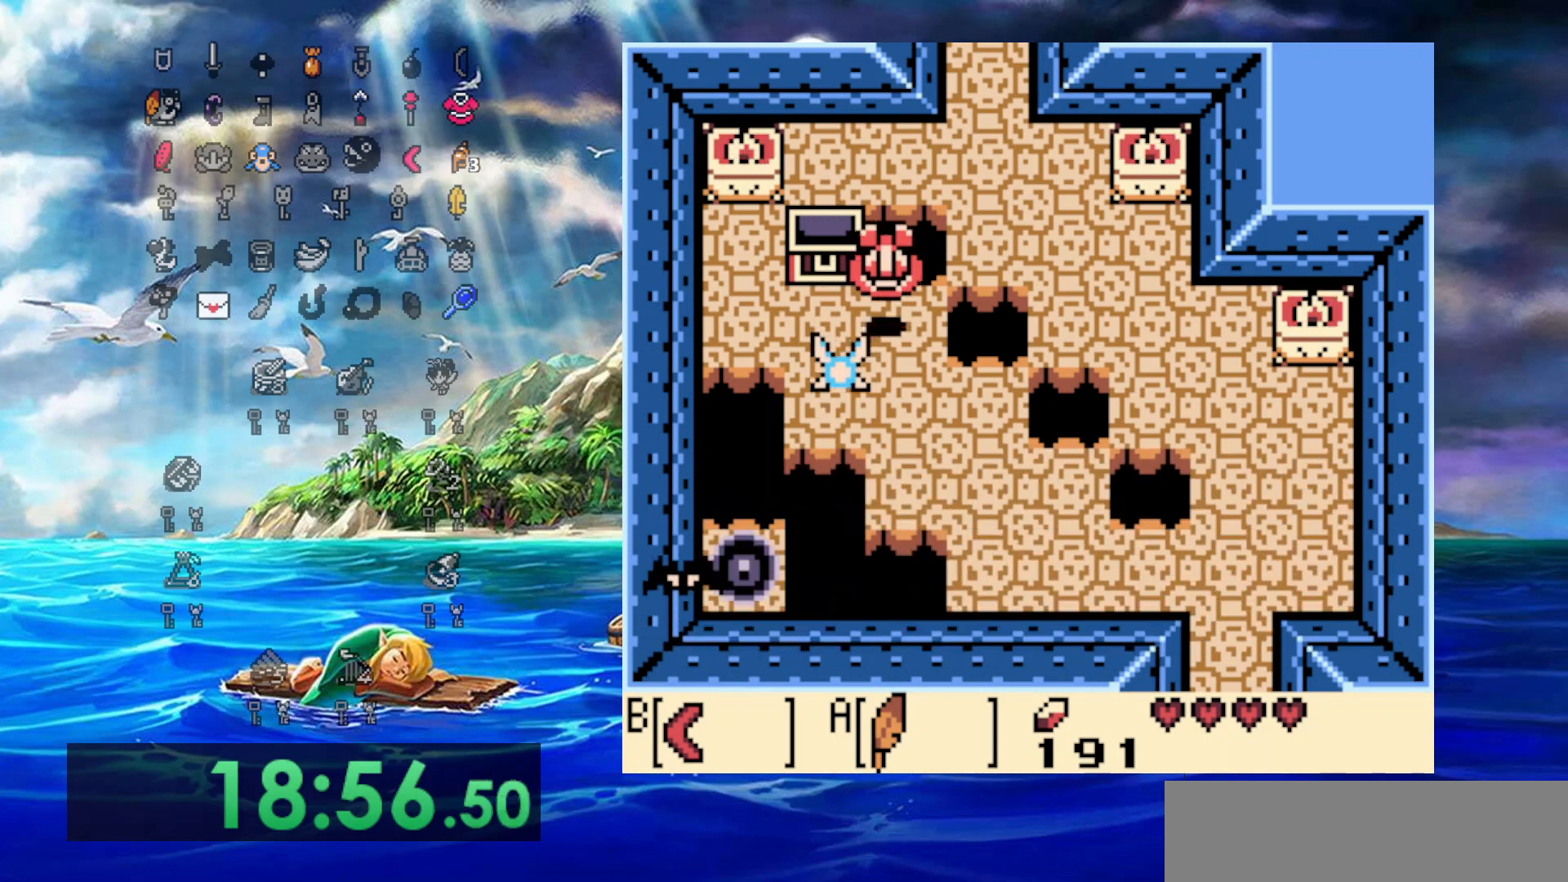
{"buttons": ["DPAD_UP", "DPAD_RIGHT"], "events": [[500, "A", "up"]]}
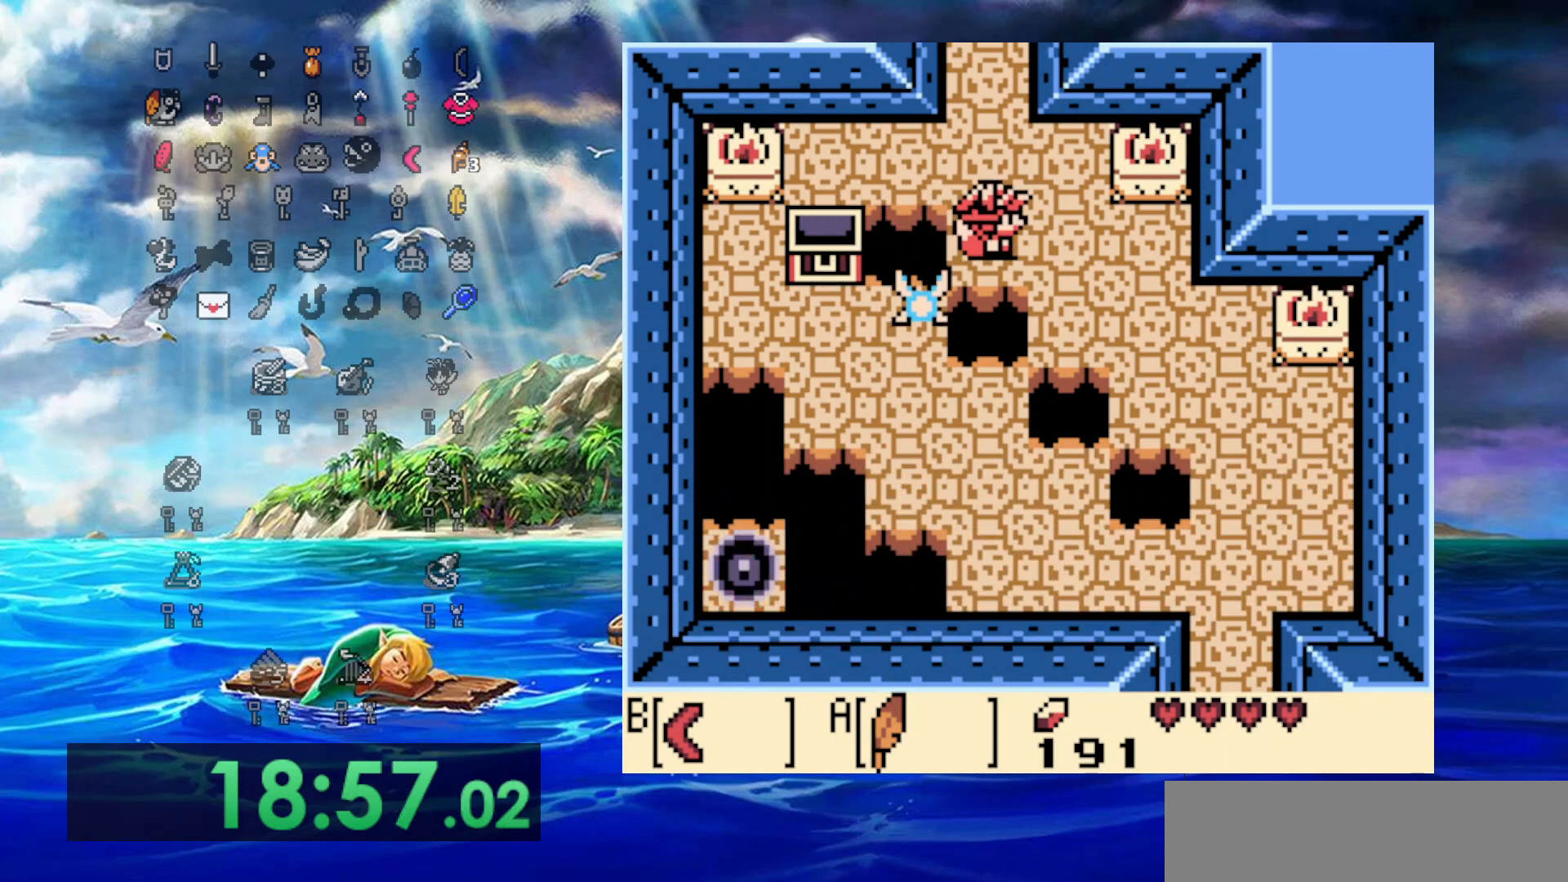
{"buttons": ["DPAD_UP"], "events": [[100, "DPAD_RIGHT", "up"]]}
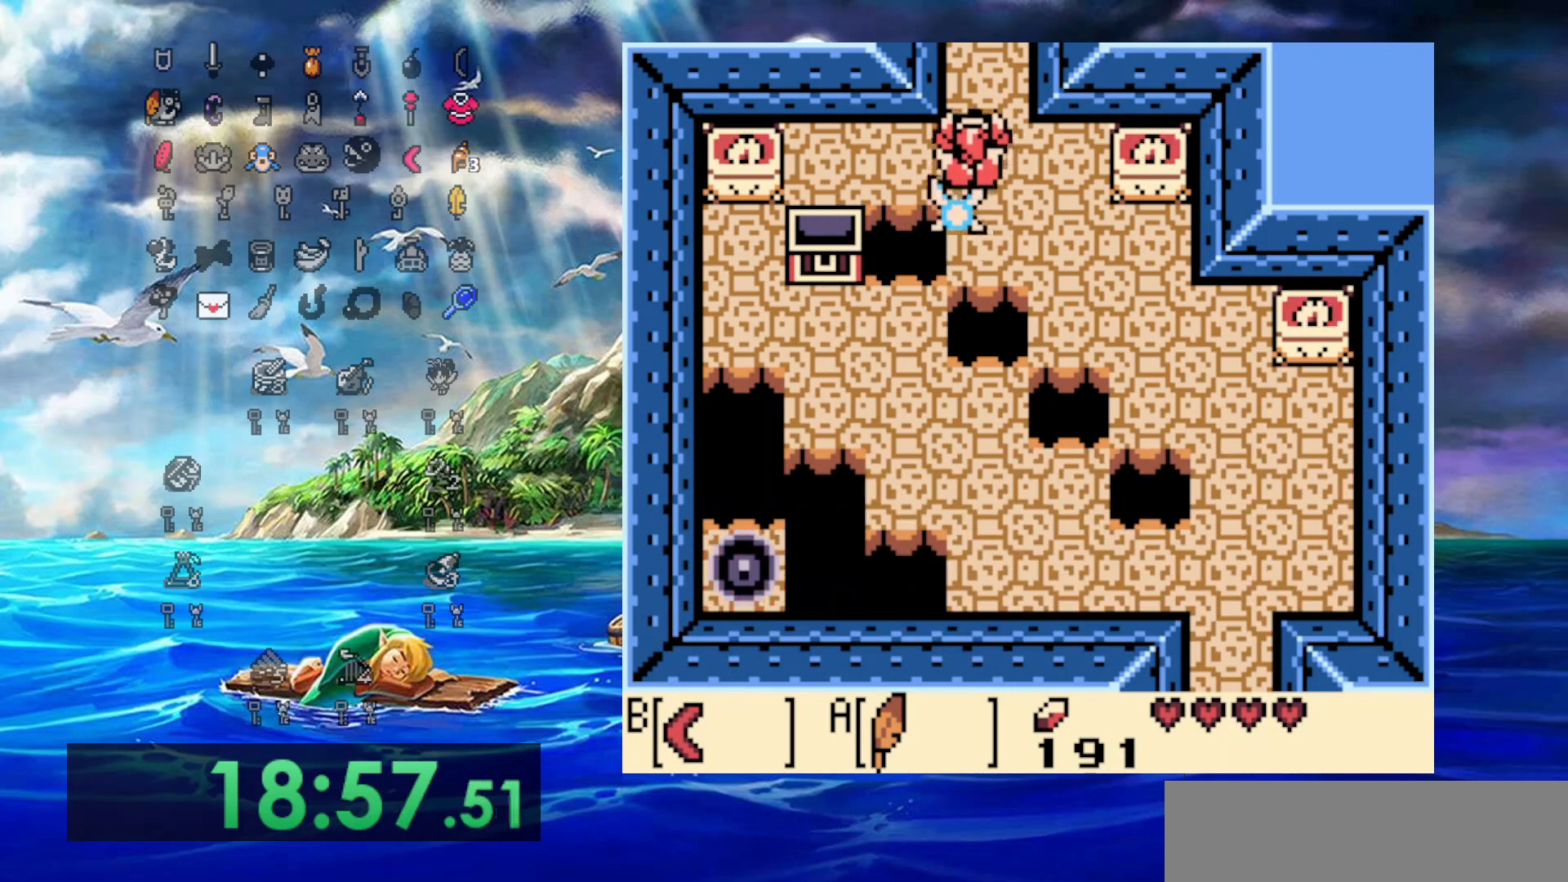
{"buttons": ["DPAD_UP"], "events": [[17, "DPAD_RIGHT", "down"], [233, "DPAD_RIGHT", "up"]]}
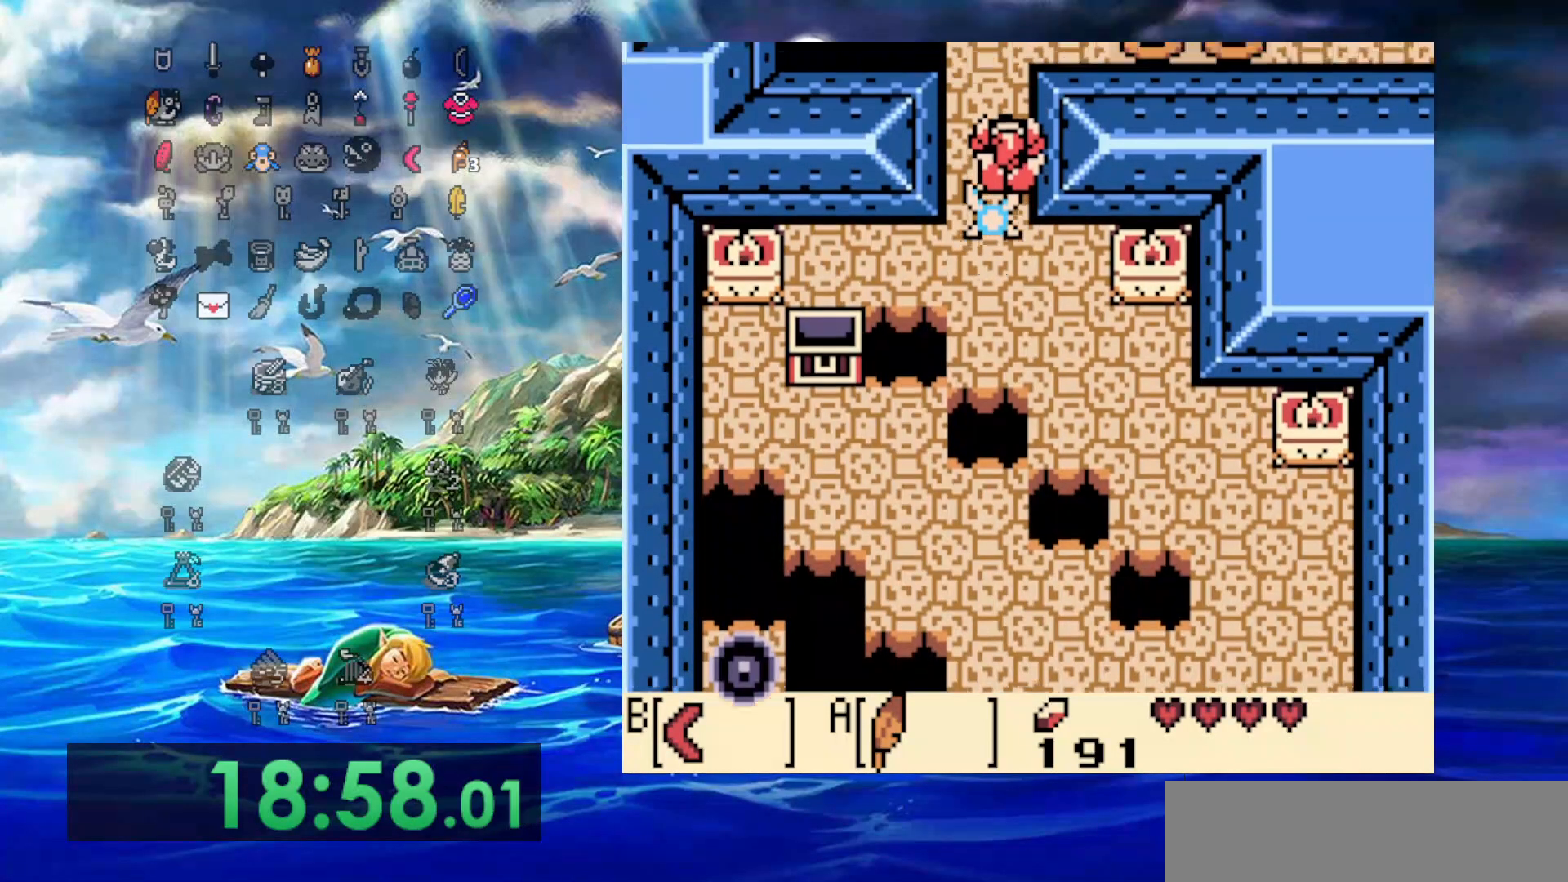
{"buttons": ["DPAD_UP"], "events": []}
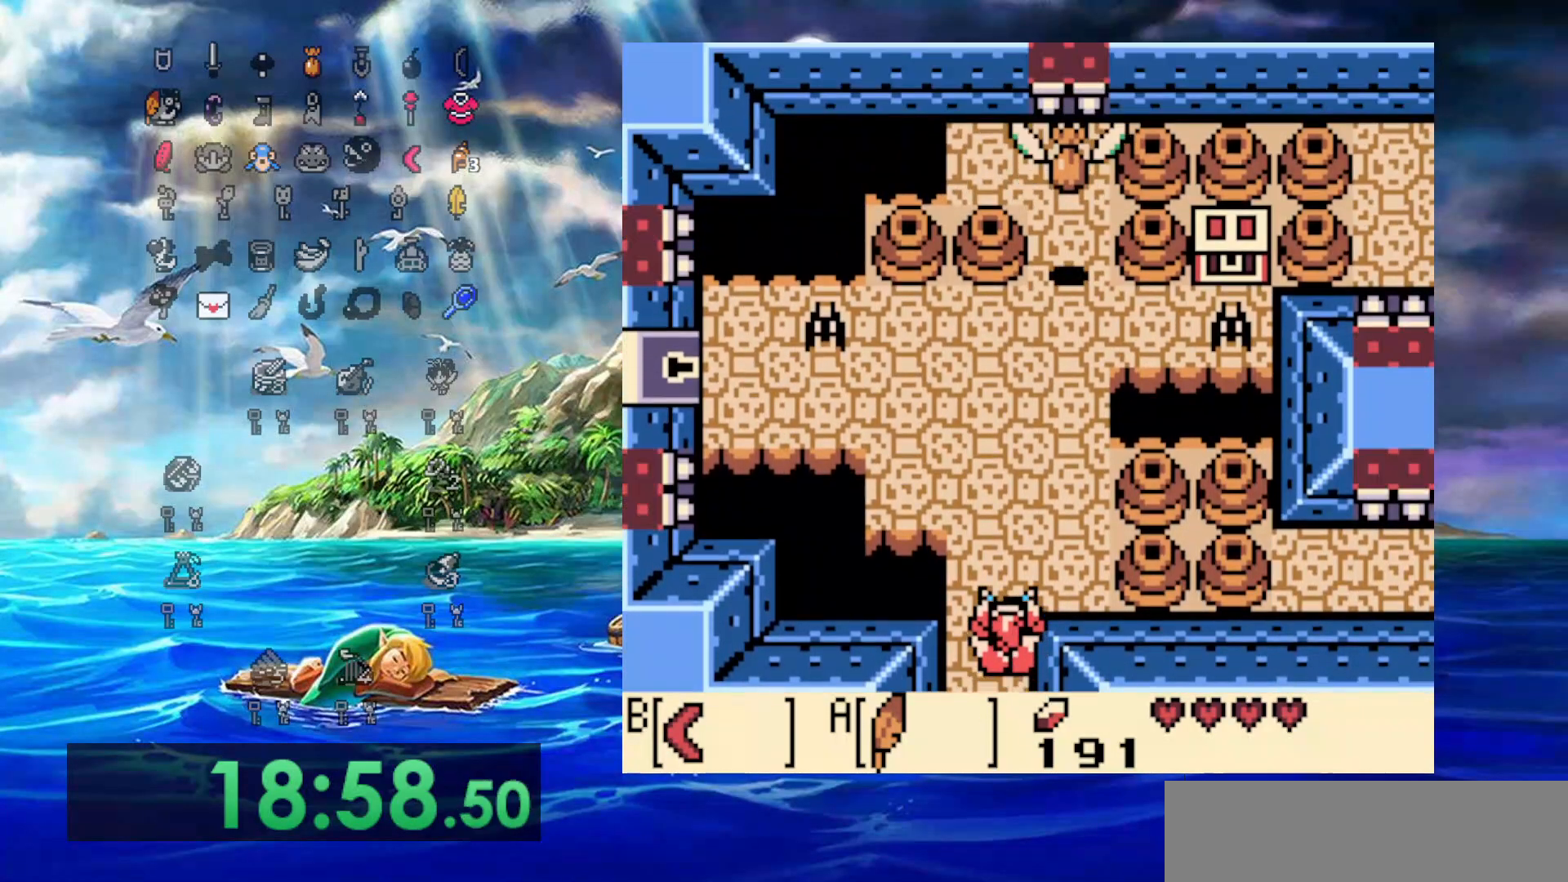
{"buttons": ["DPAD_UP", "DPAD_LEFT"], "events": [[450, "DPAD_LEFT", "down"]]}
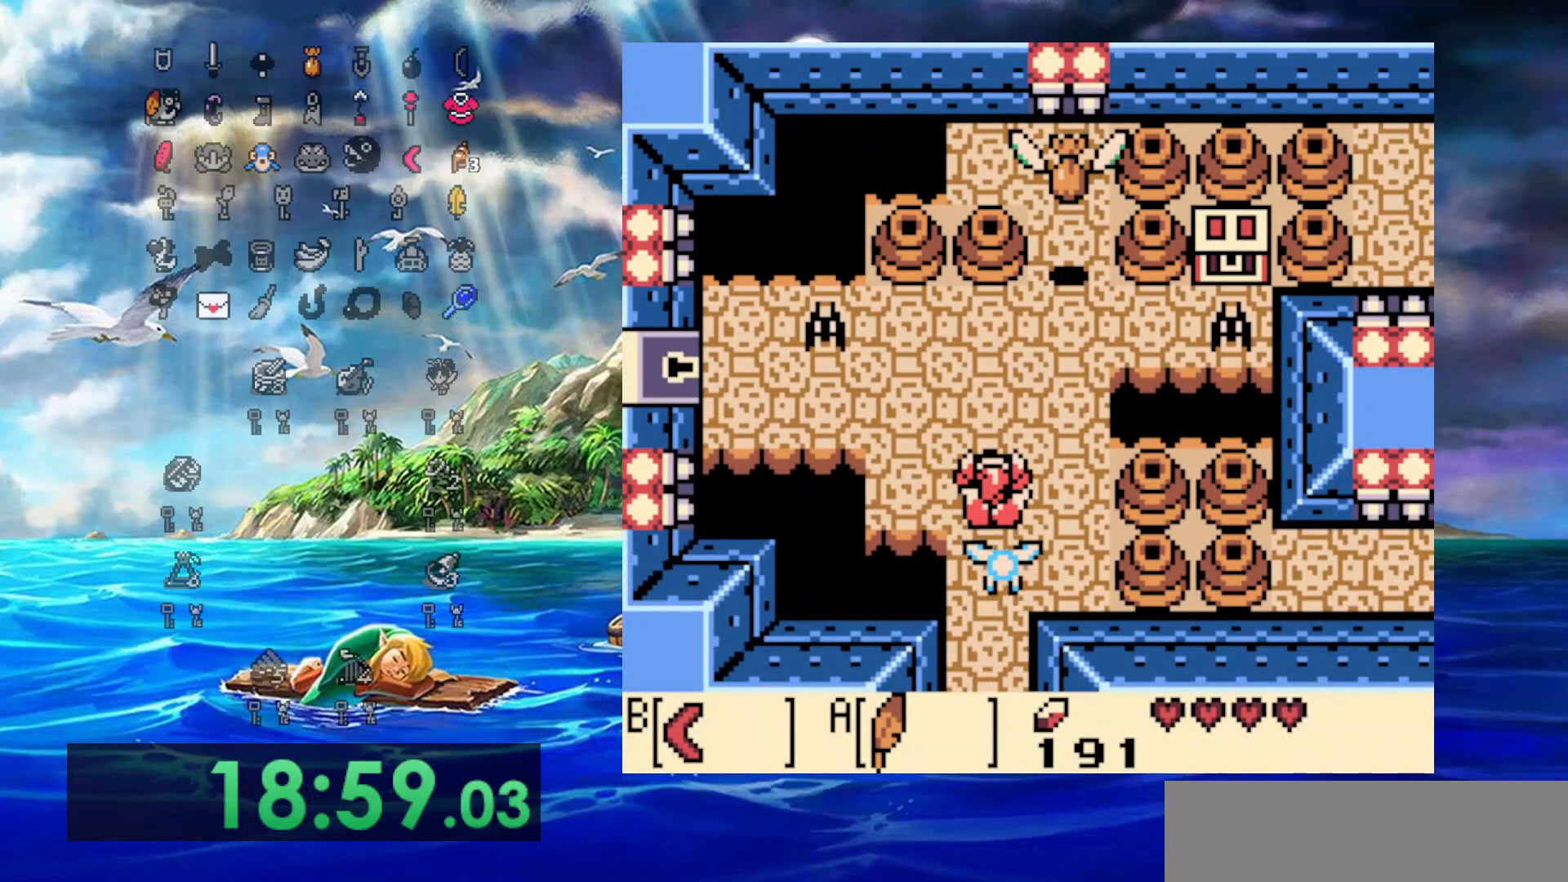
{"buttons": ["DPAD_UP", "DPAD_RIGHT"], "events": [[33, "B", "down"], [200, "B", "up"], [300, "DPAD_LEFT", "up"], [433, "DPAD_RIGHT", "down"]]}
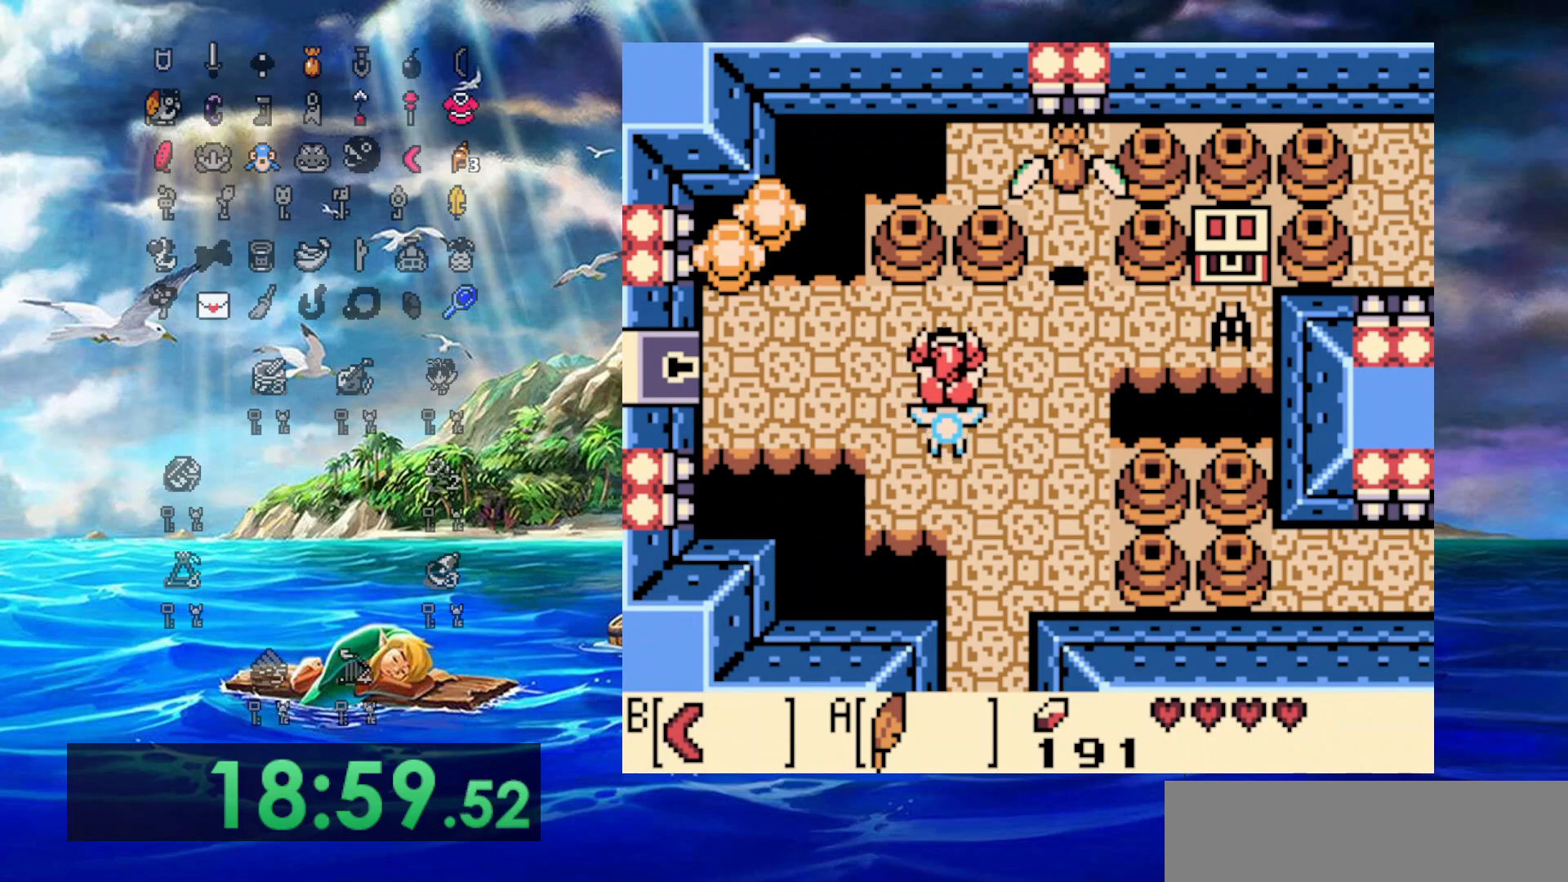
{"buttons": ["DPAD_RIGHT"], "events": [[183, "DPAD_UP", "up"], [250, "B", "down"], [483, "B", "up"]]}
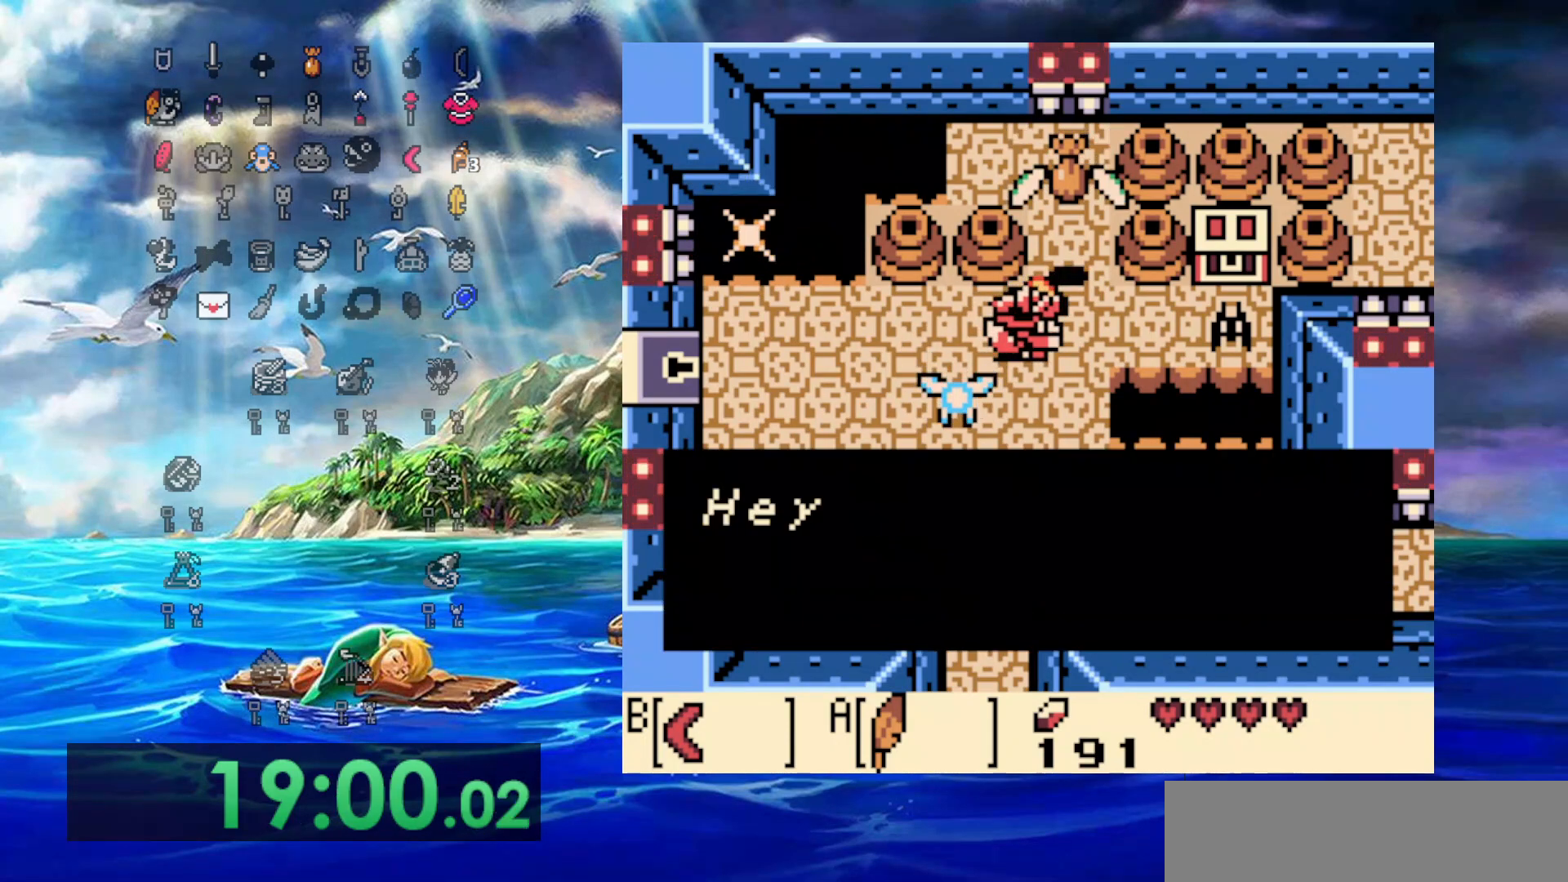
{"buttons": [], "events": [[450, "DPAD_RIGHT", "up"]]}
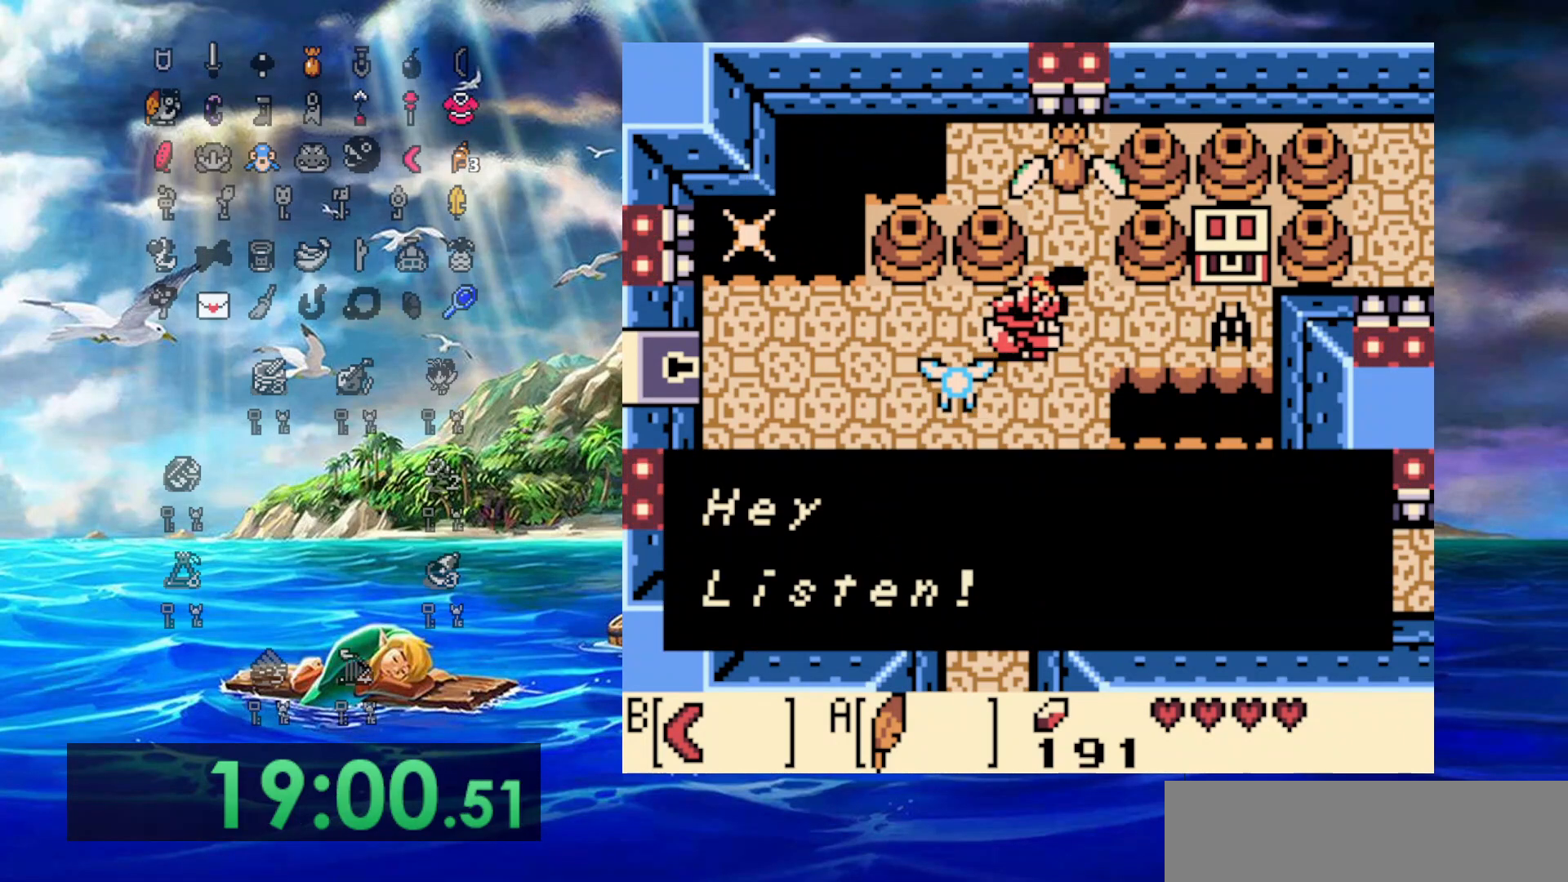
{"buttons": ["B"], "events": [[67, "B", "down"], [250, "B", "up"], [300, "B", "down"], [450, "B", "up"], [500, "B", "down"]]}
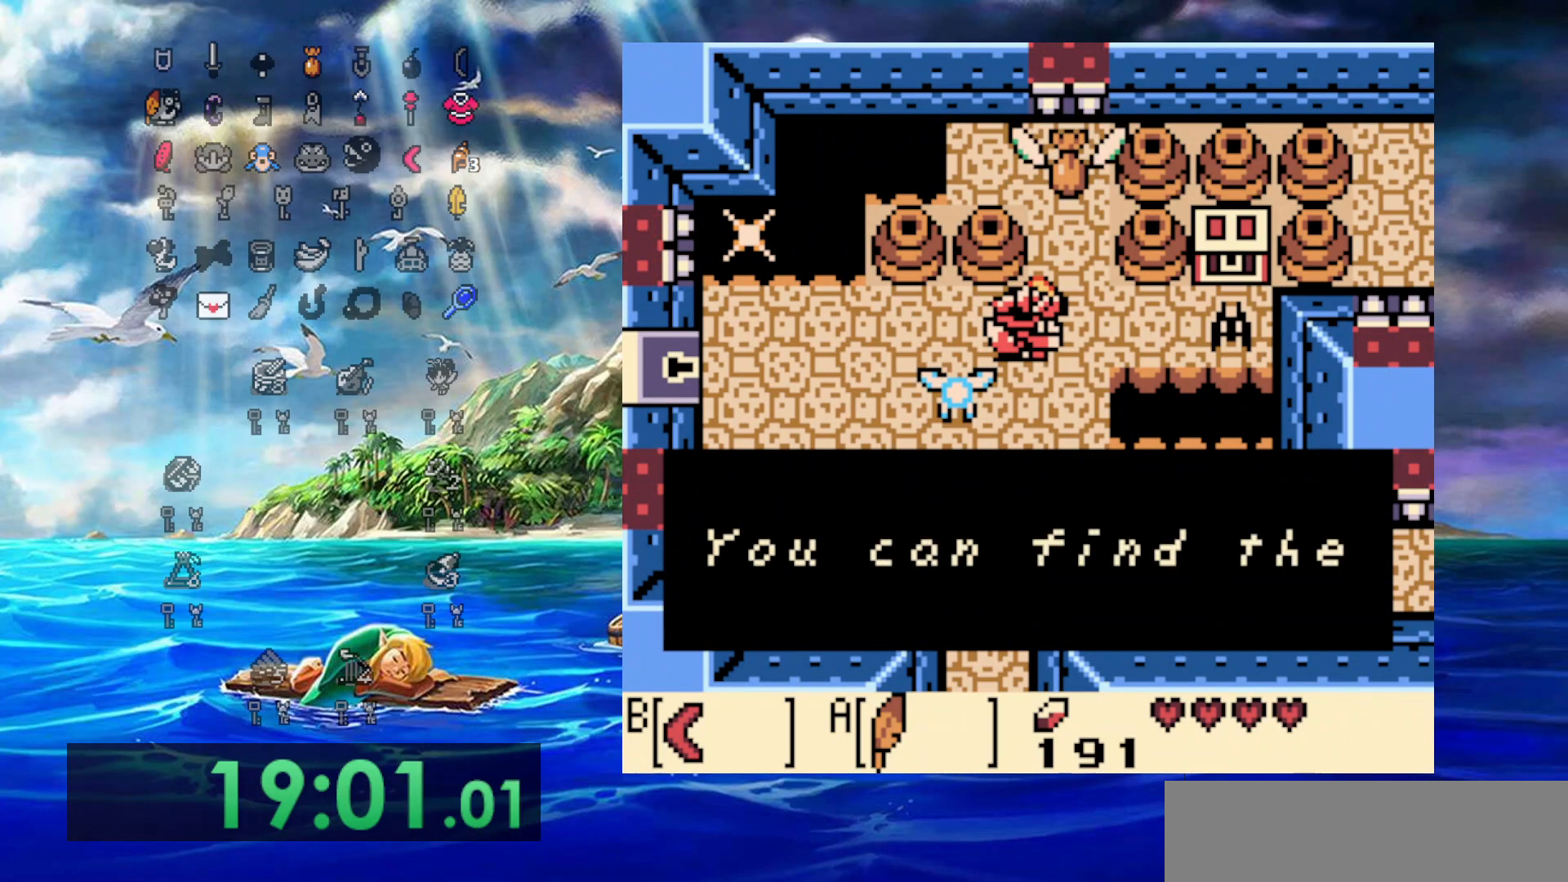
{"buttons": [], "events": [[117, "B", "up"], [183, "B", "down"], [300, "B", "up"], [367, "B", "down"], [500, "B", "up"]]}
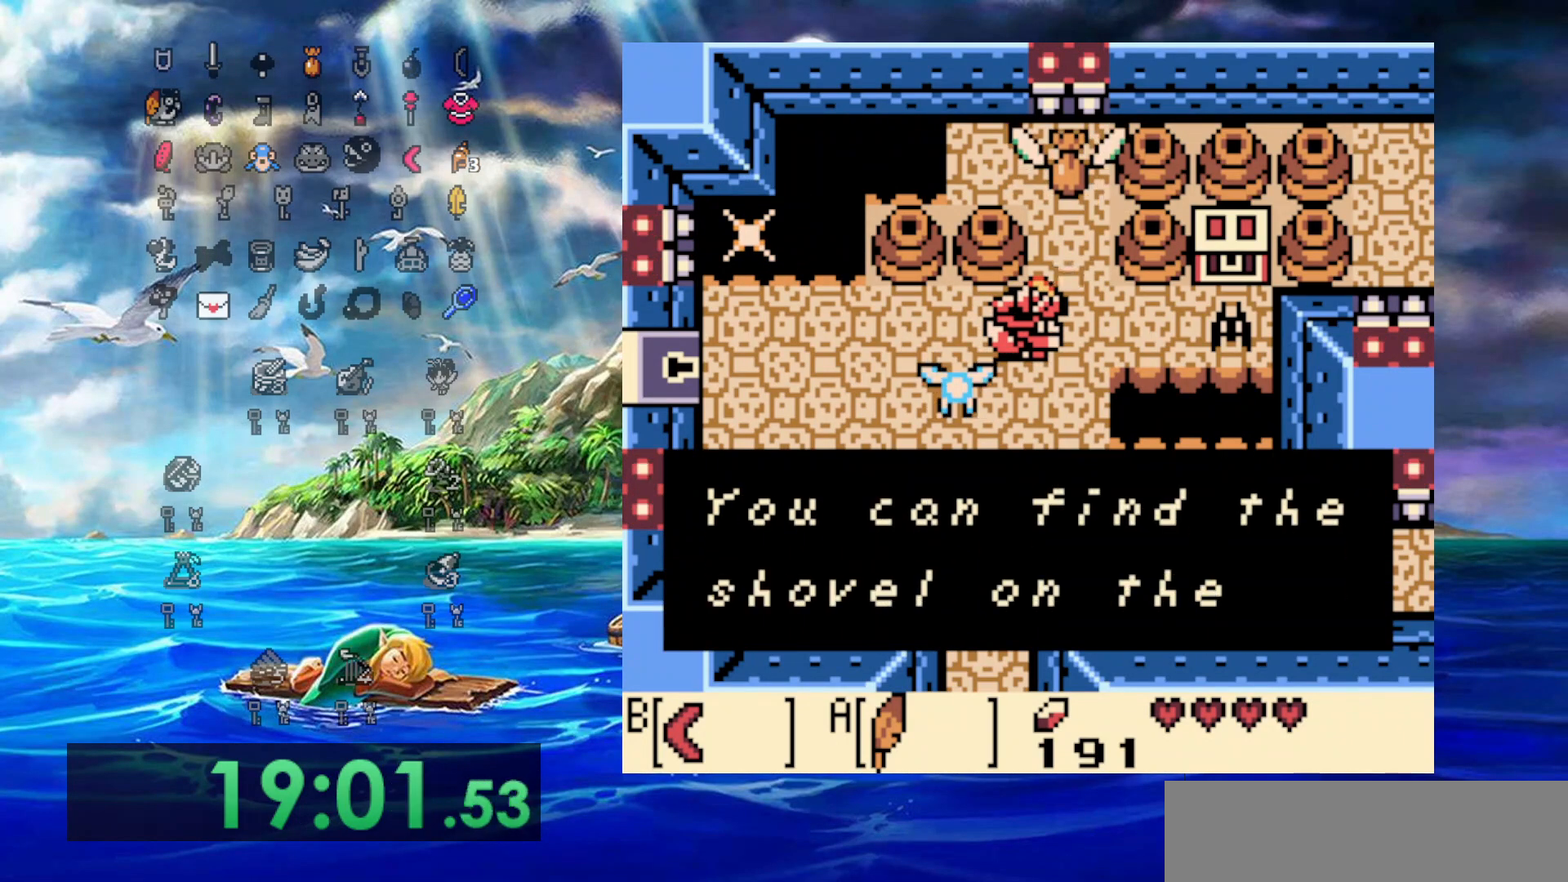
{"buttons": ["DPAD_RIGHT"], "events": [[83, "B", "down"], [383, "DPAD_RIGHT", "down"], [433, "B", "up"]]}
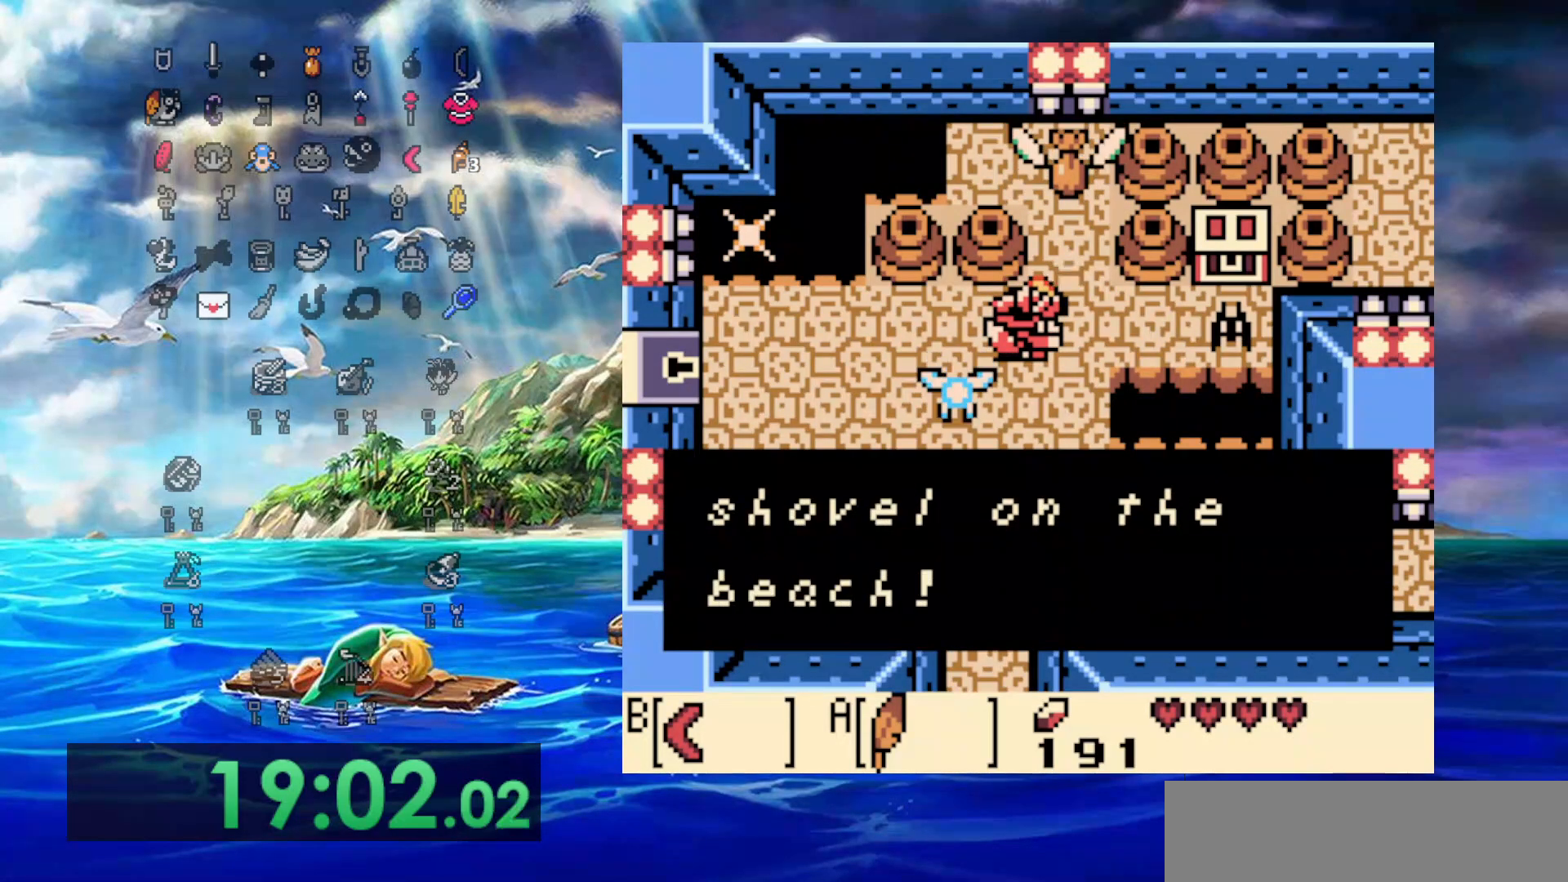
{"buttons": ["DPAD_RIGHT"], "events": [[33, "B", "down"], [250, "B", "up"]]}
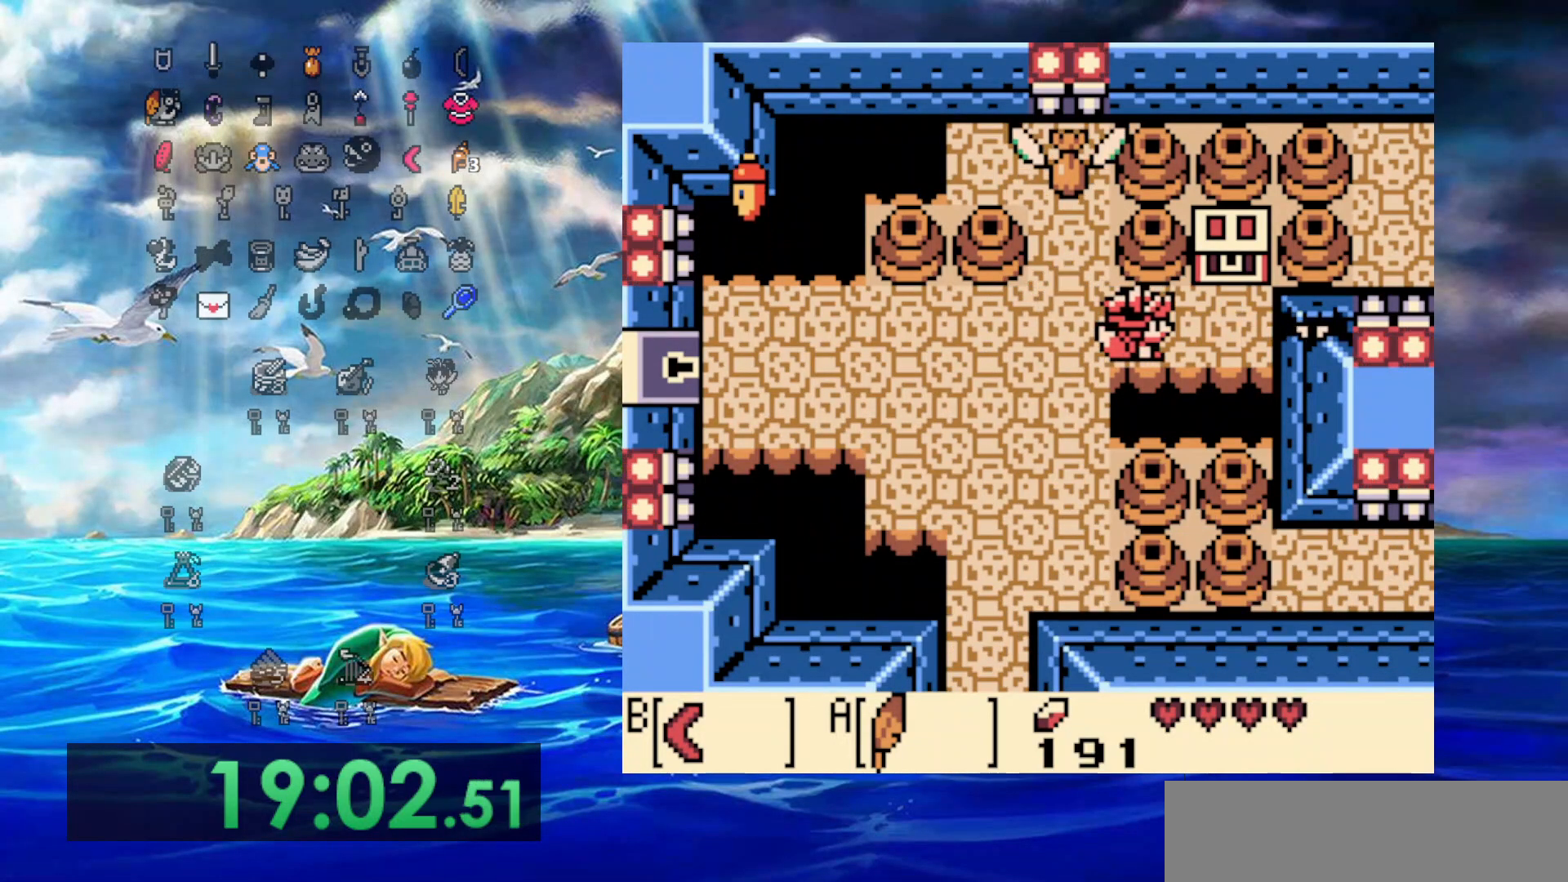
{"buttons": ["A", "DPAD_UP"], "events": [[333, "DPAD_RIGHT", "up"], [333, "DPAD_UP", "down"], [400, "A", "down"]]}
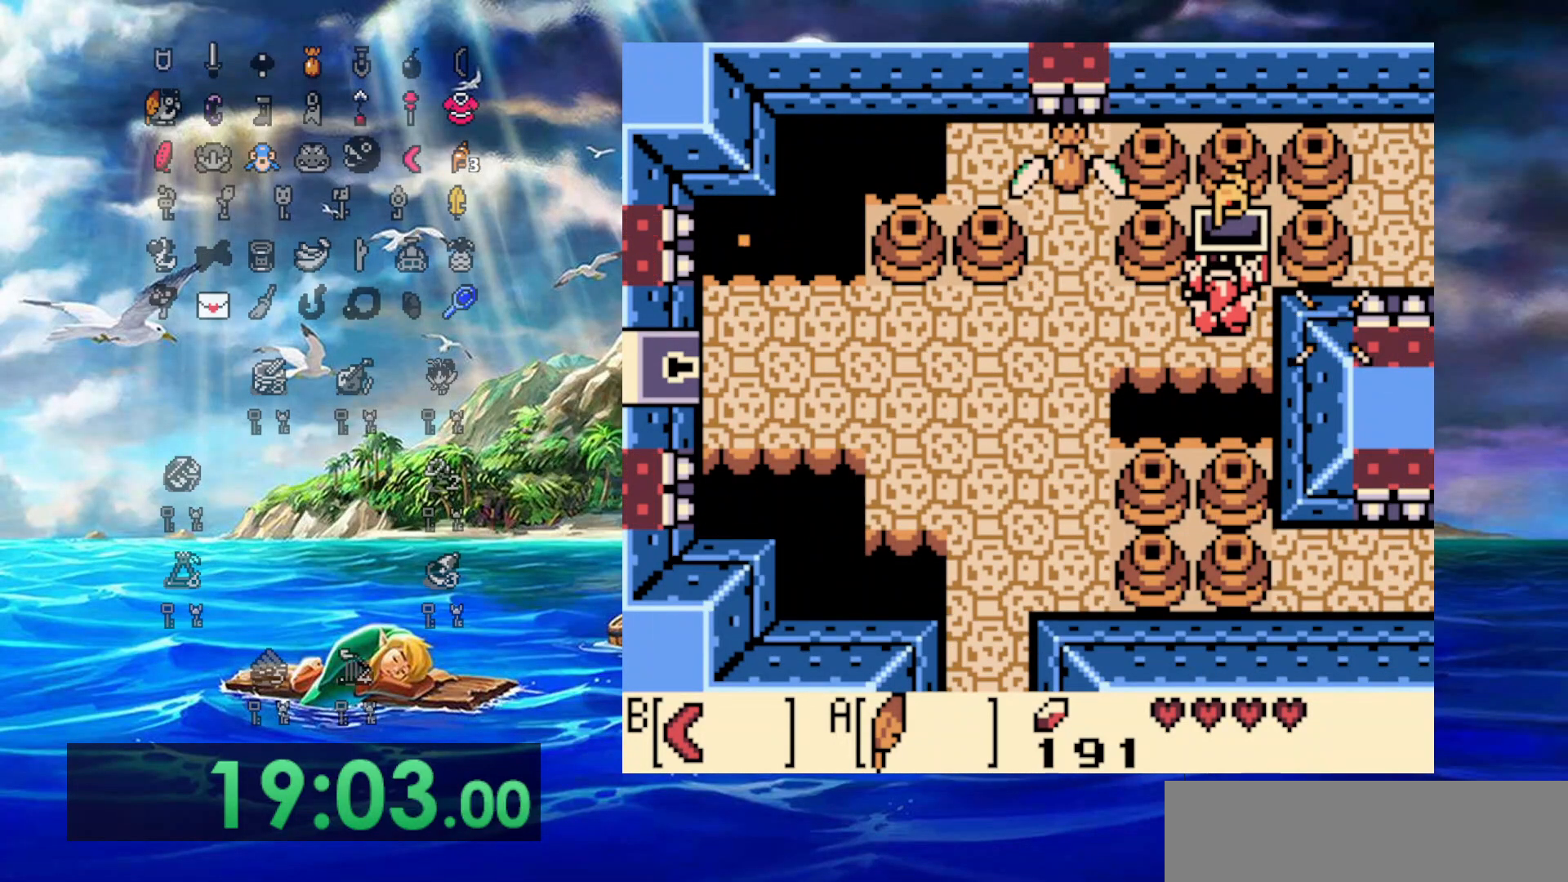
{"buttons": ["A"], "events": [[67, "DPAD_UP", "up"]]}
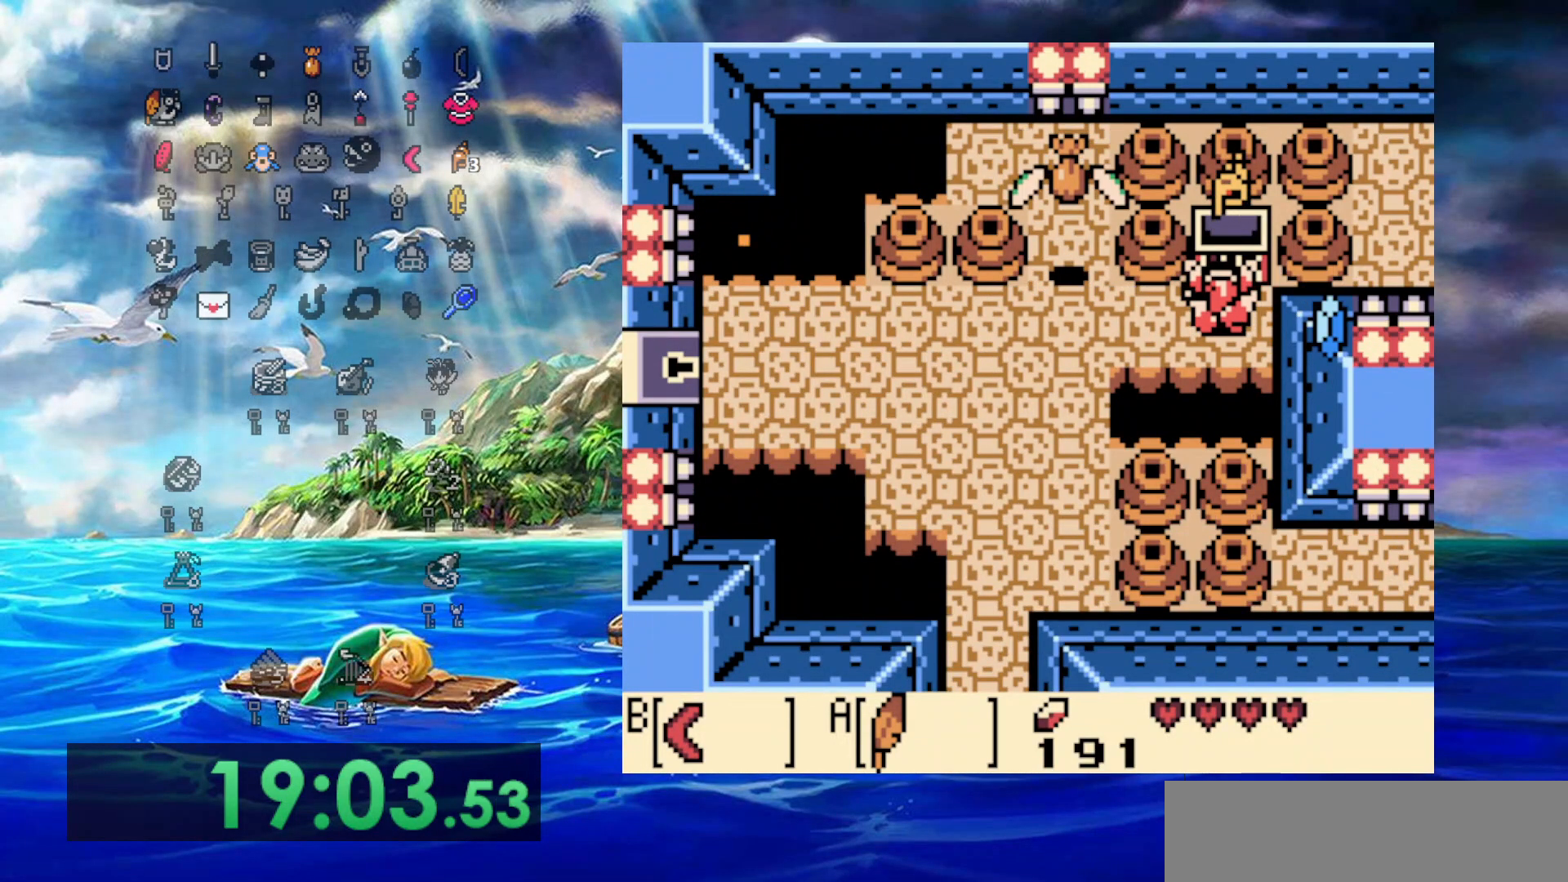
{"buttons": ["DPAD_LEFT"], "events": [[33, "DPAD_LEFT", "down"], [183, "A", "up"]]}
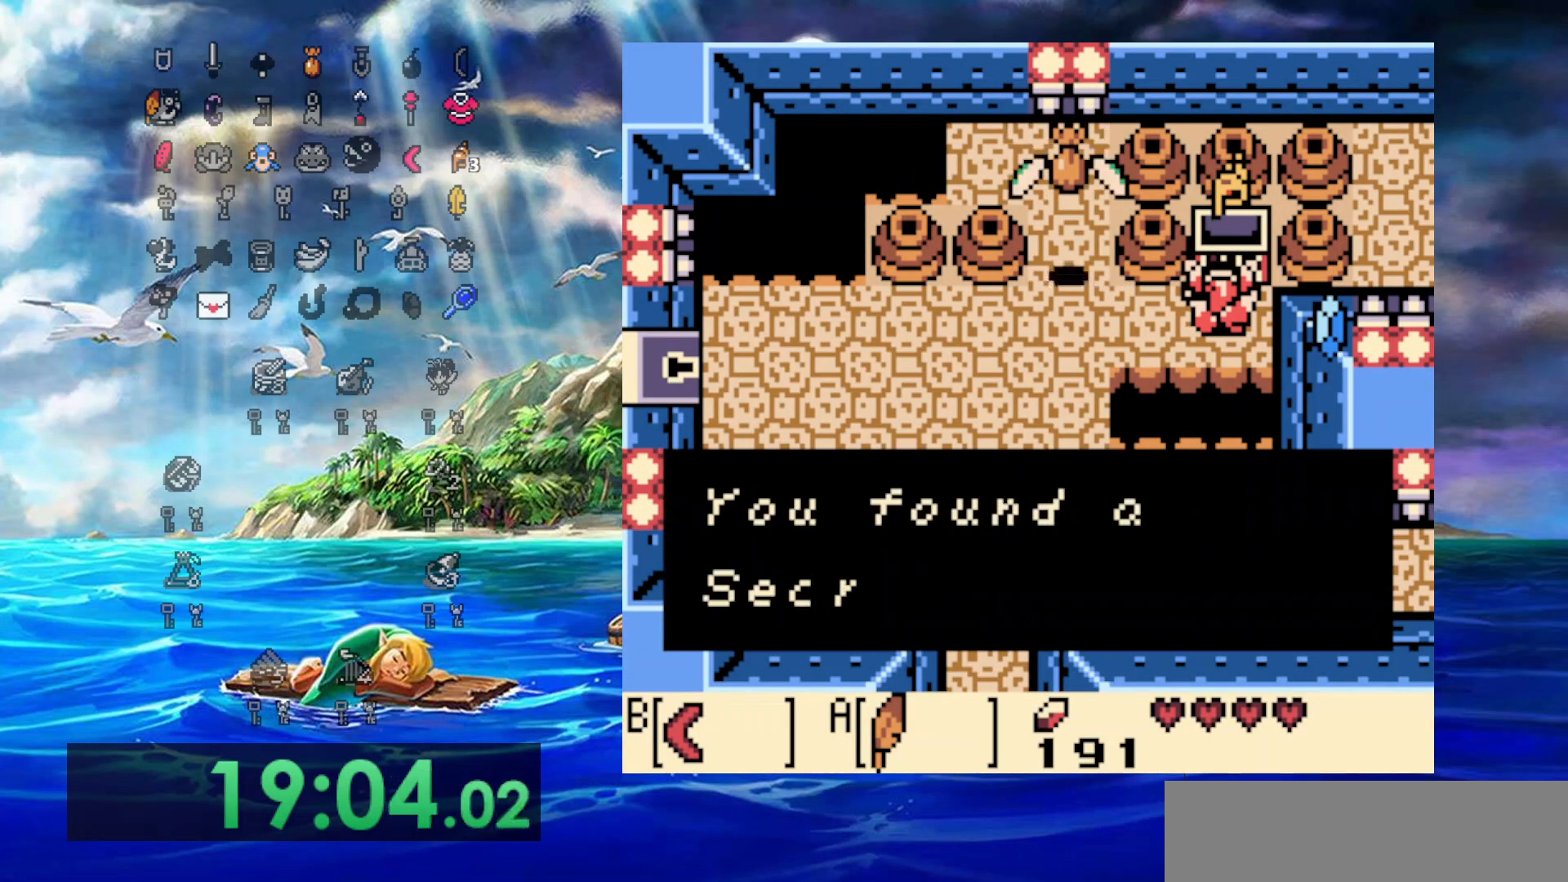
{"buttons": ["DPAD_LEFT"], "events": [[367, "A", "down"], [500, "A", "up"]]}
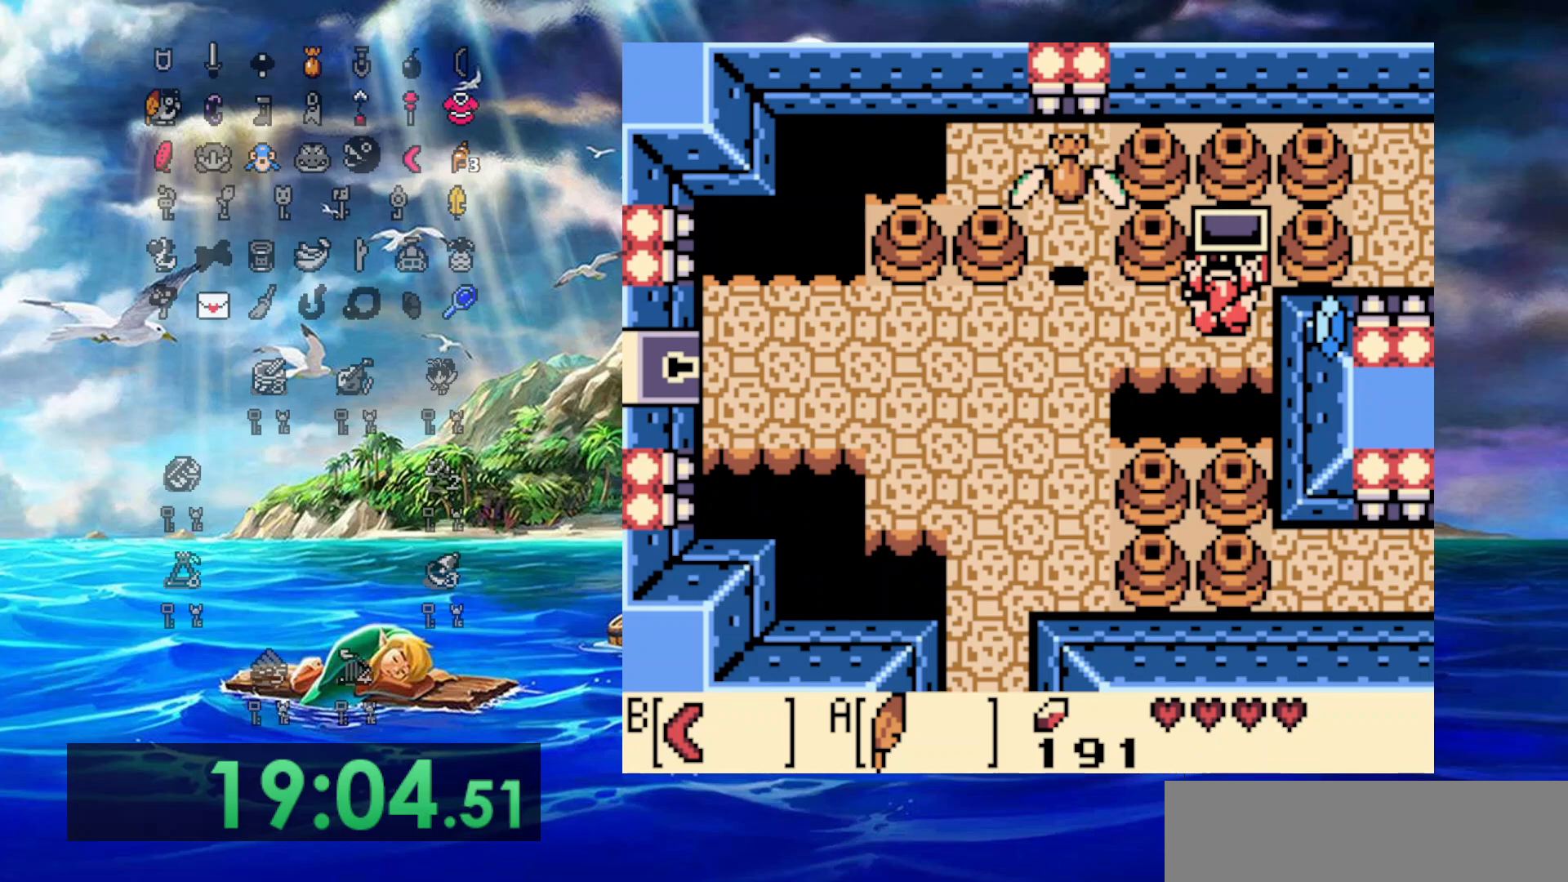
{"buttons": ["DPAD_LEFT"], "events": []}
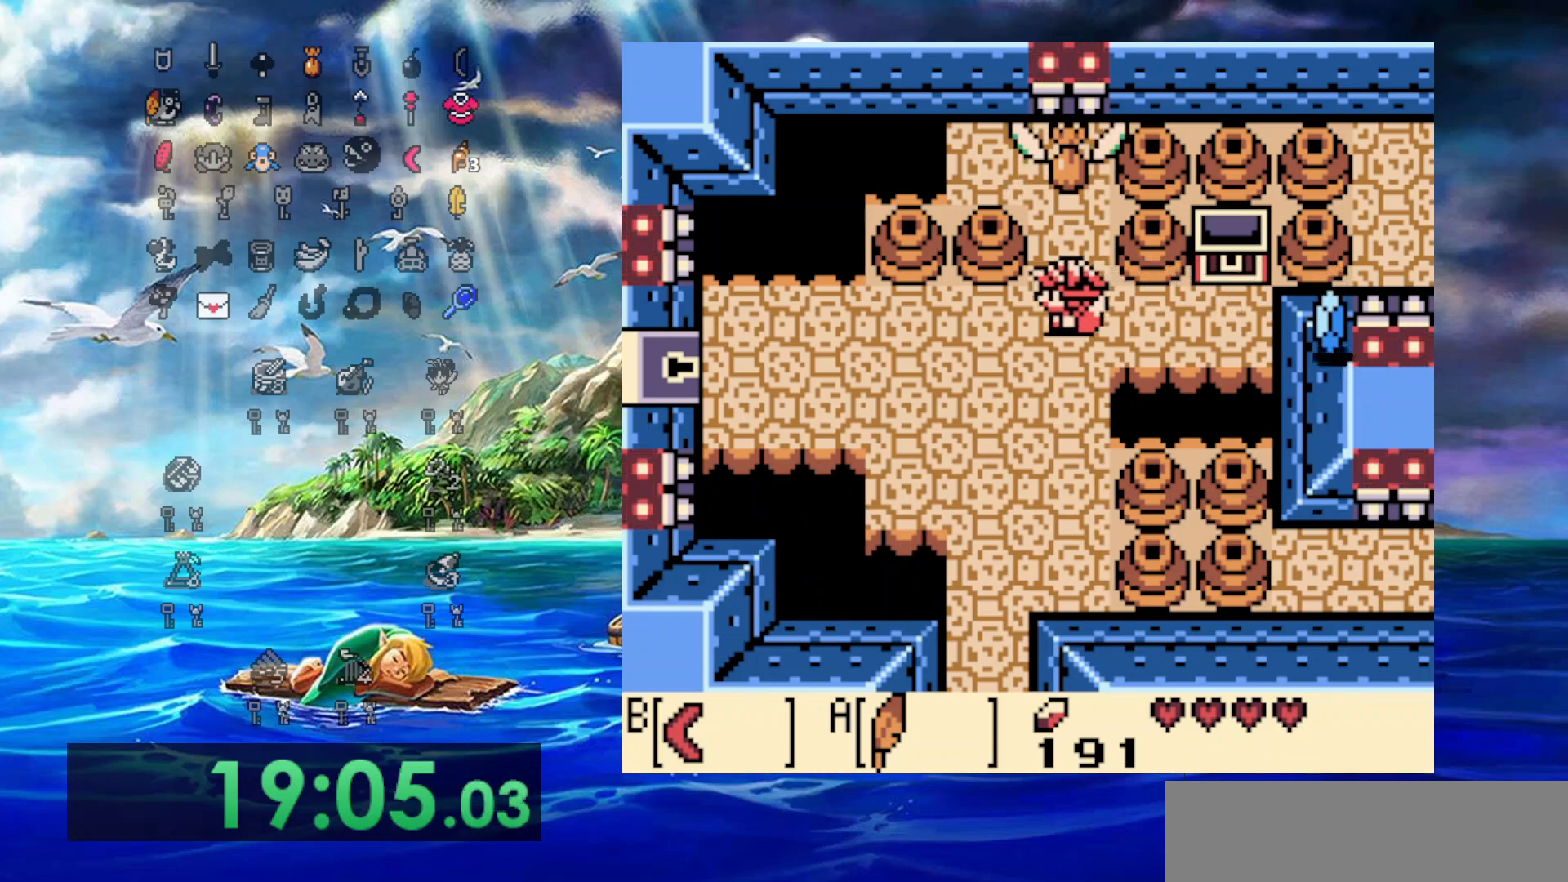
{"buttons": ["DPAD_LEFT"], "events": [[100, "DPAD_DOWN", "down"], [333, "DPAD_DOWN", "up"]]}
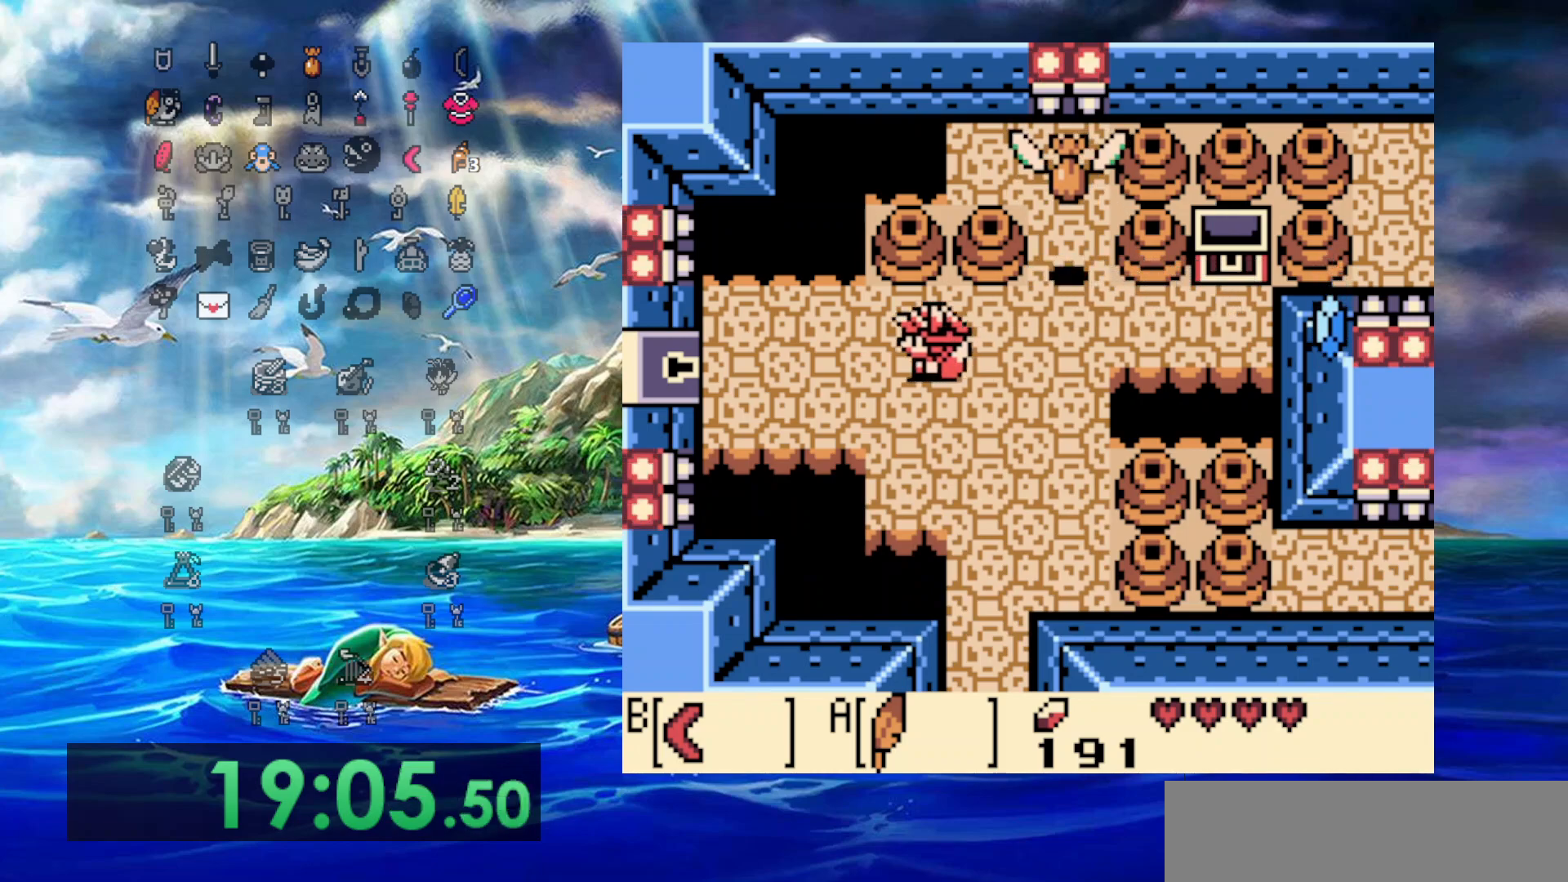
{"buttons": ["DPAD_LEFT"], "events": []}
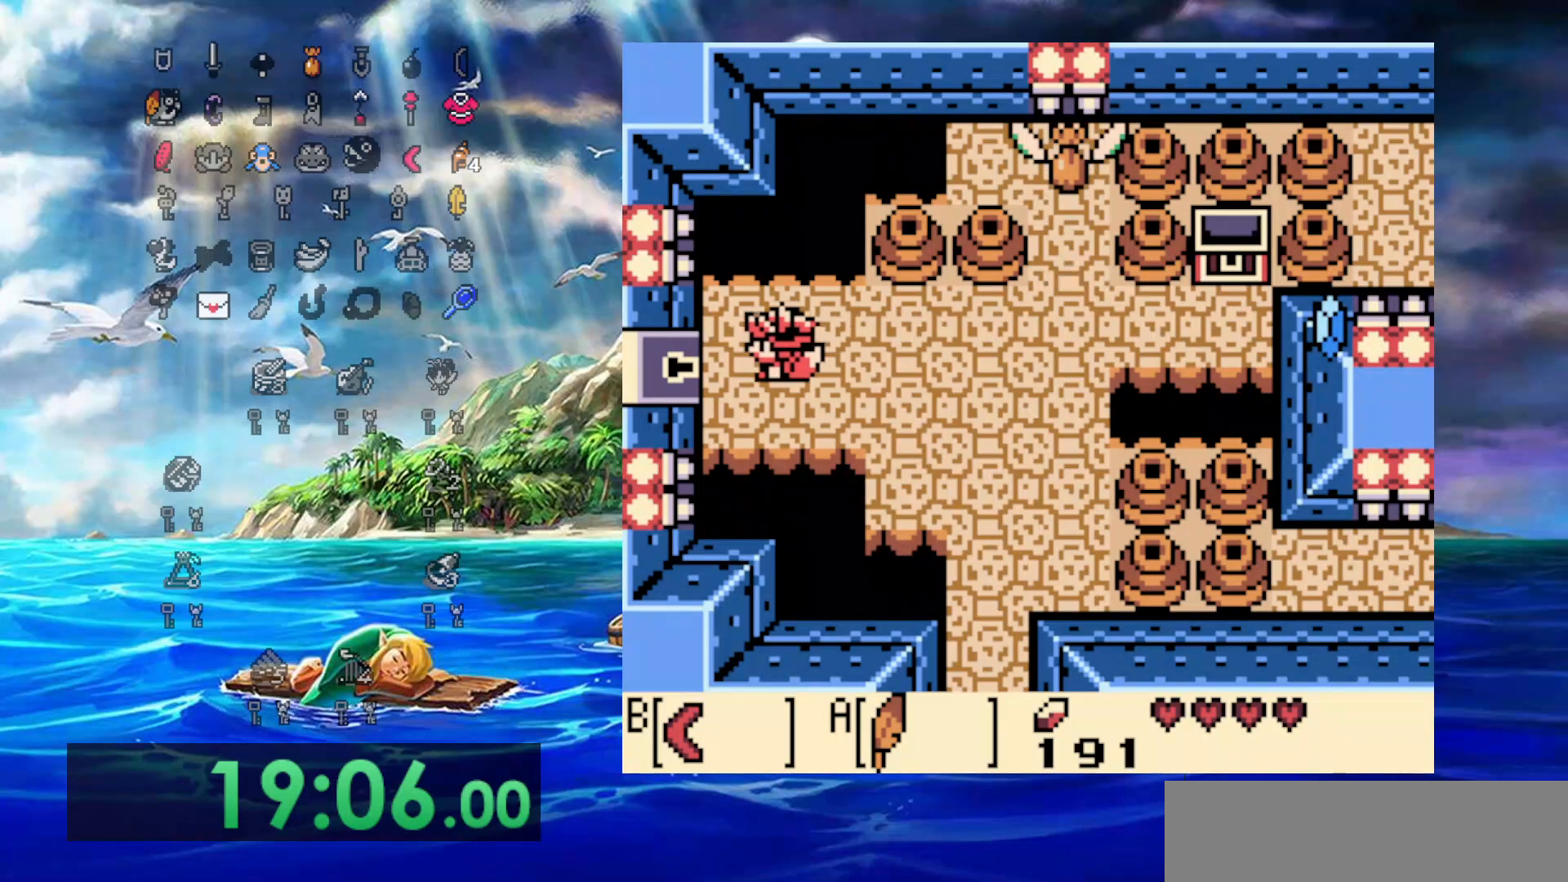
{"buttons": ["DPAD_LEFT"], "events": [[167, "DPAD_DOWN", "down"], [250, "DPAD_DOWN", "up"]]}
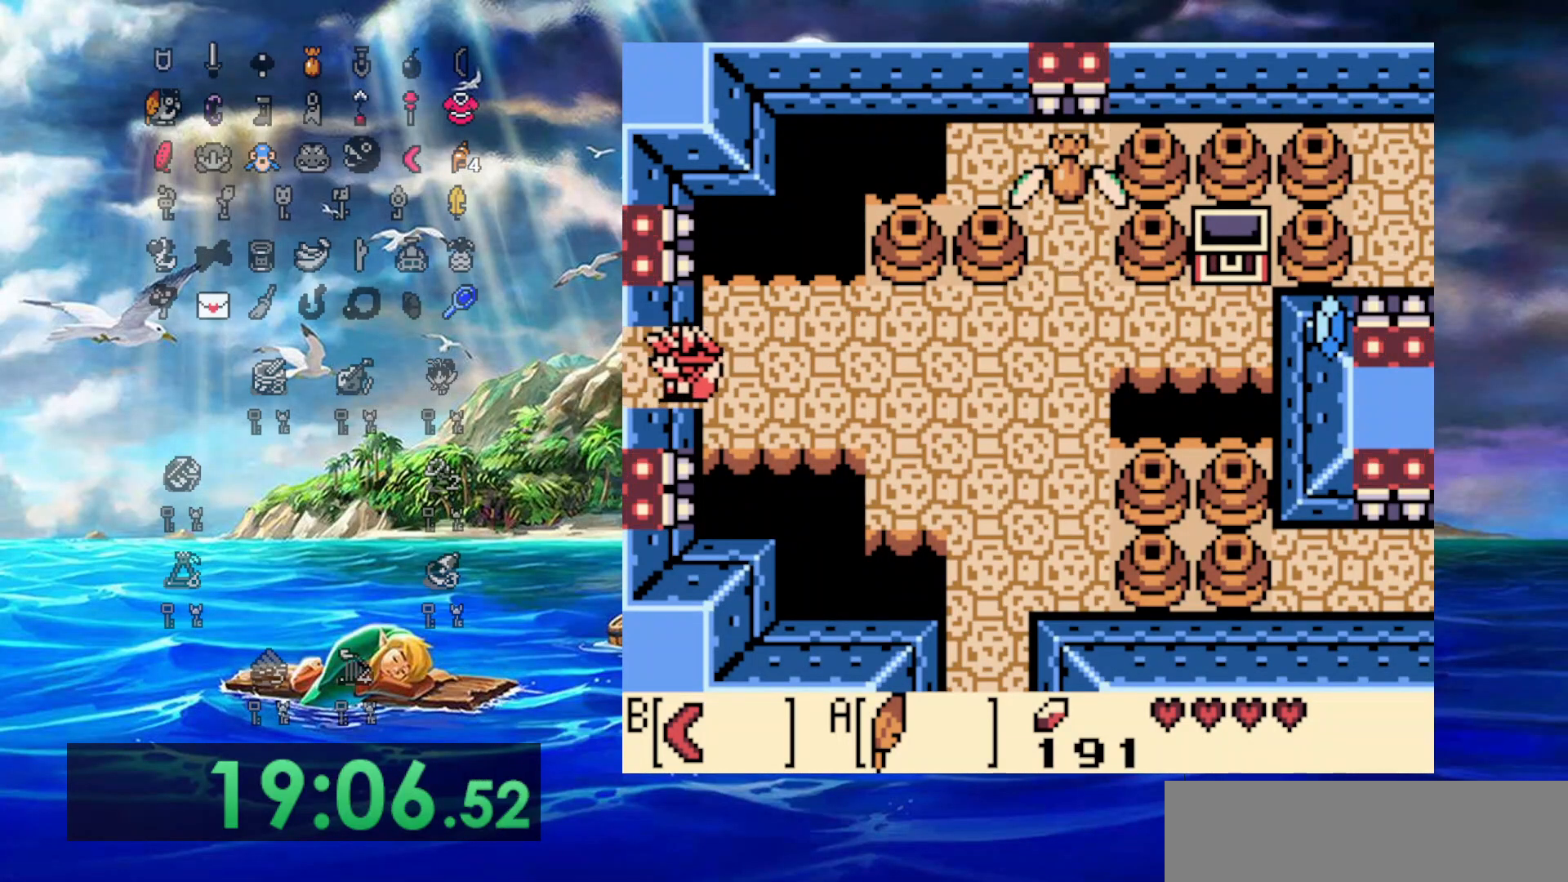
{"buttons": [], "events": [[483, "DPAD_LEFT", "up"]]}
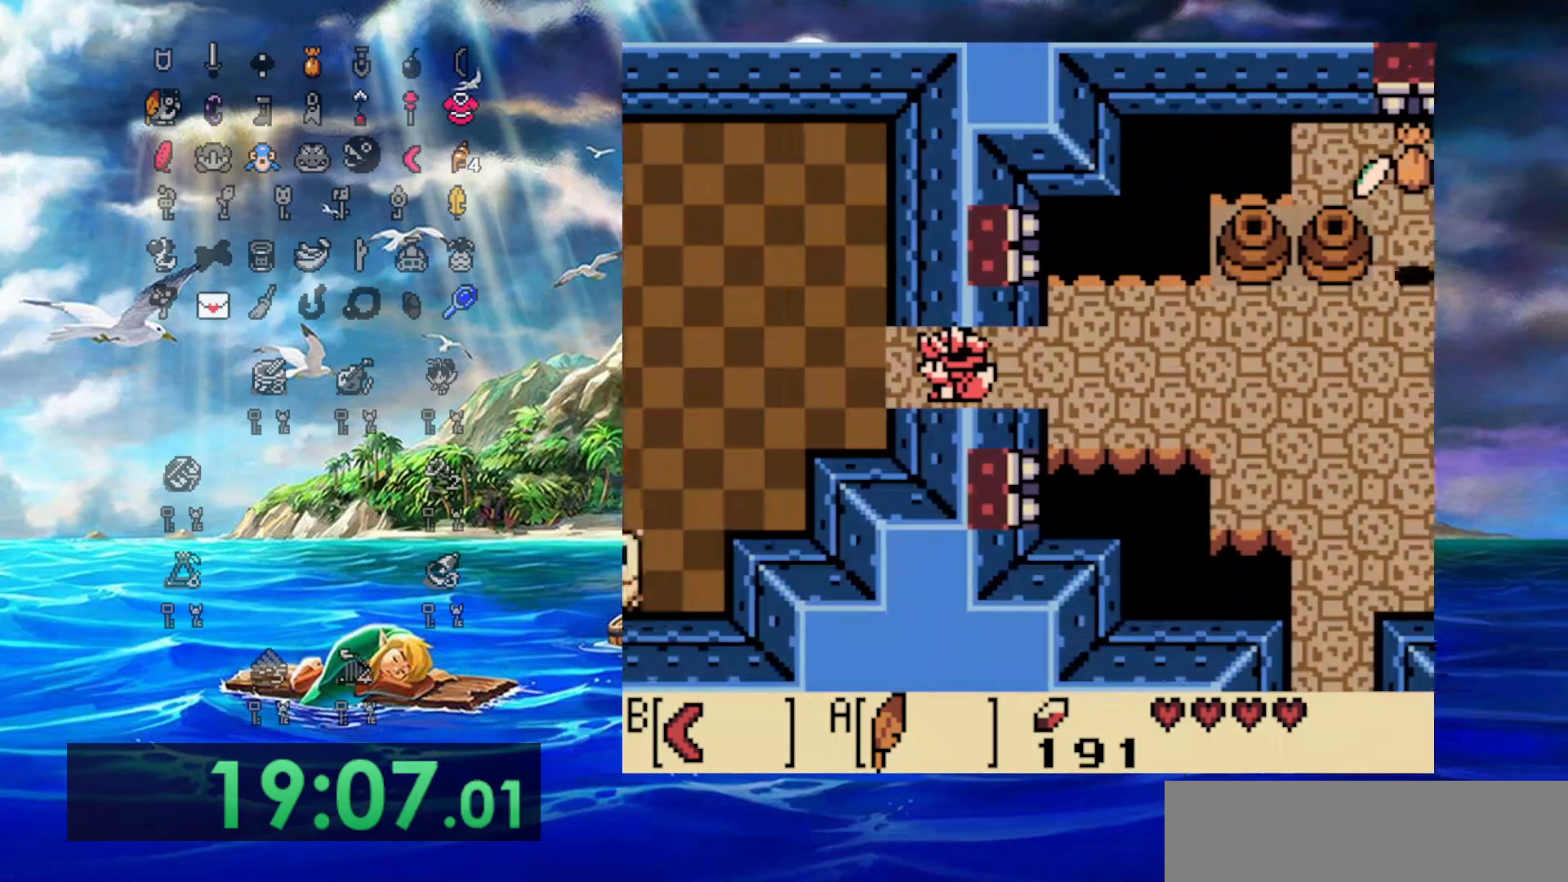
{"buttons": ["A", "DPAD_RIGHT"], "events": [[450, "A", "down"], [450, "DPAD_RIGHT", "down"]]}